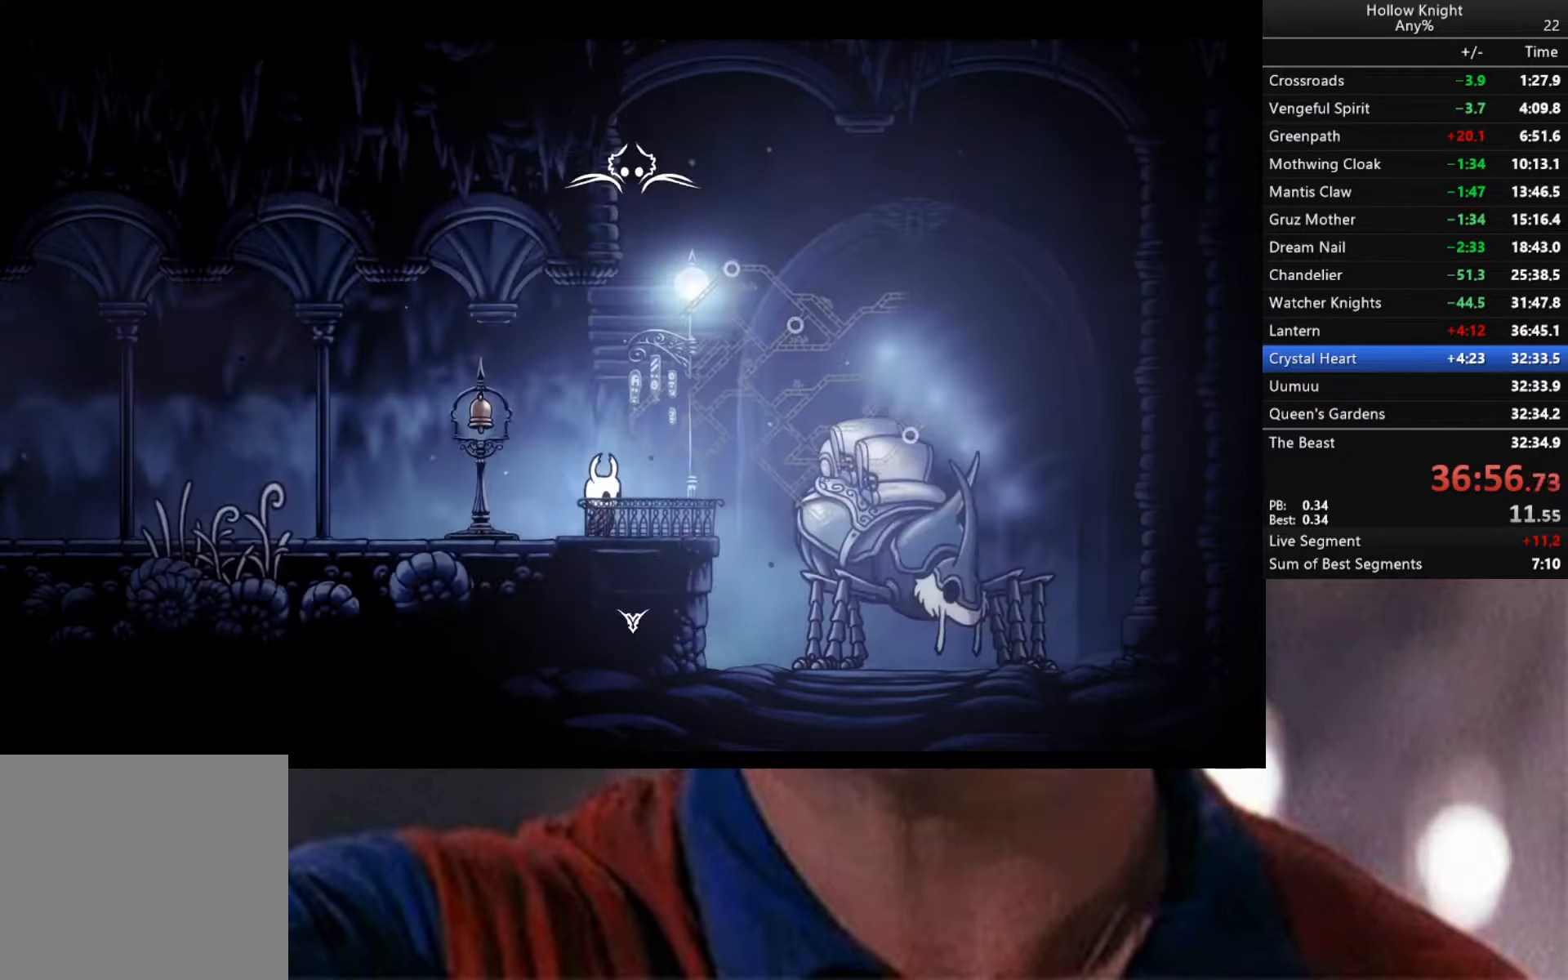
Gameplay with a controller (Xbox layout); each line is a JSON object with the inputs held at the frame after it. "events" lists button and stick changes between this image and that frame as [ms after this image, input, new state], when the widget could be followed in between.
{"buttons": [], "left_stick": "center", "right_stick": "center", "events": []}
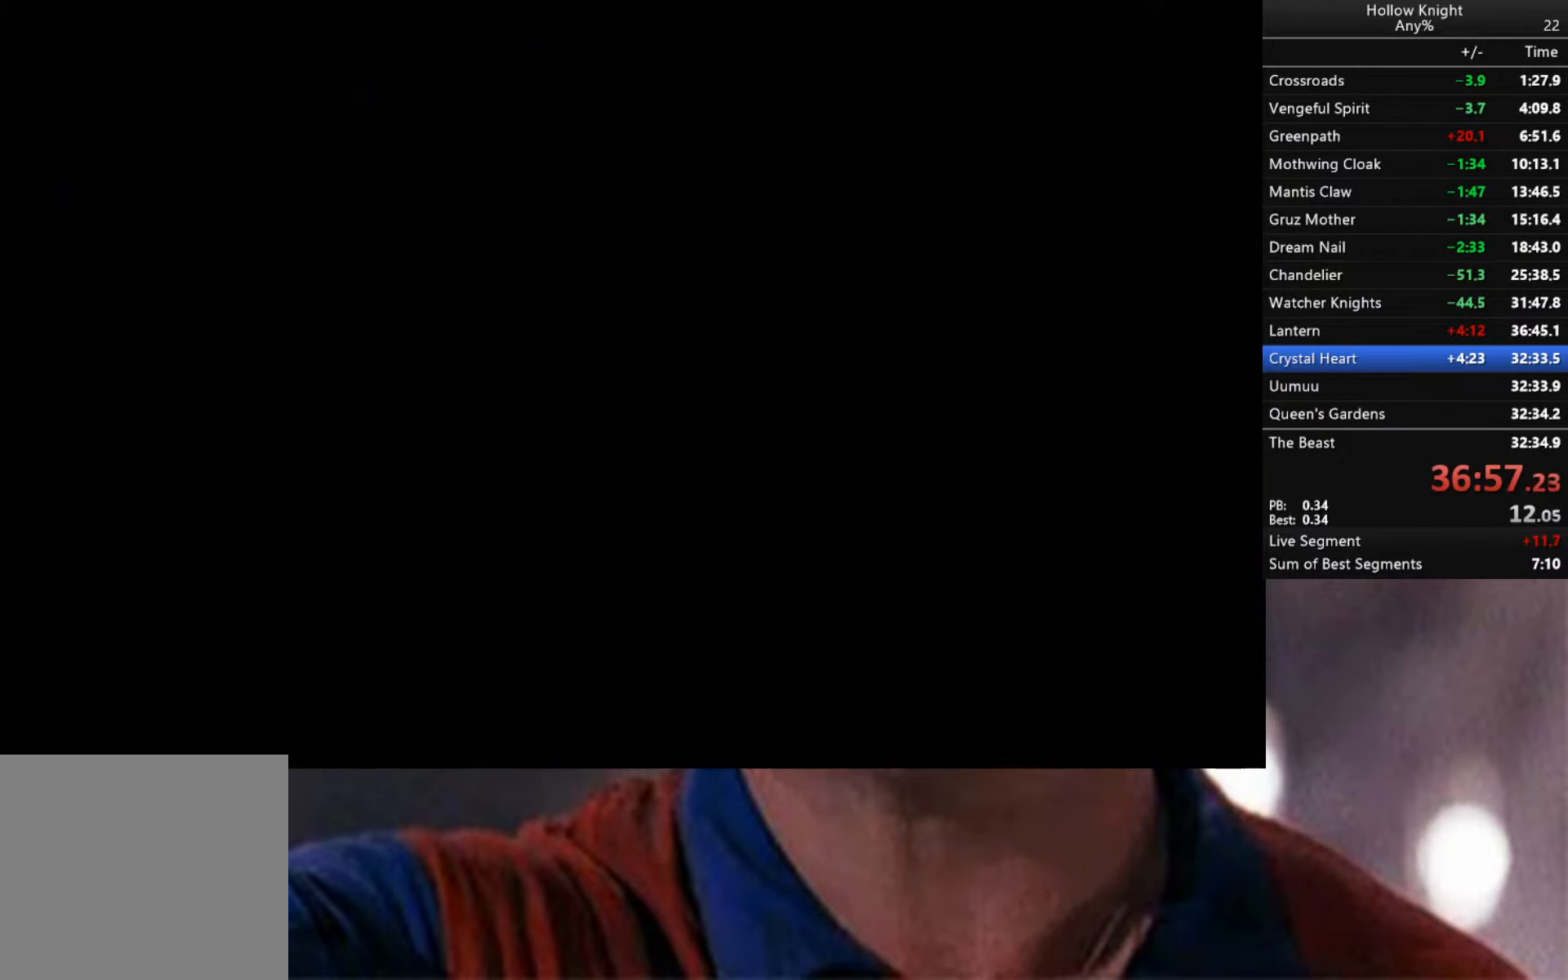
{"buttons": [], "left_stick": "center", "right_stick": "center", "events": []}
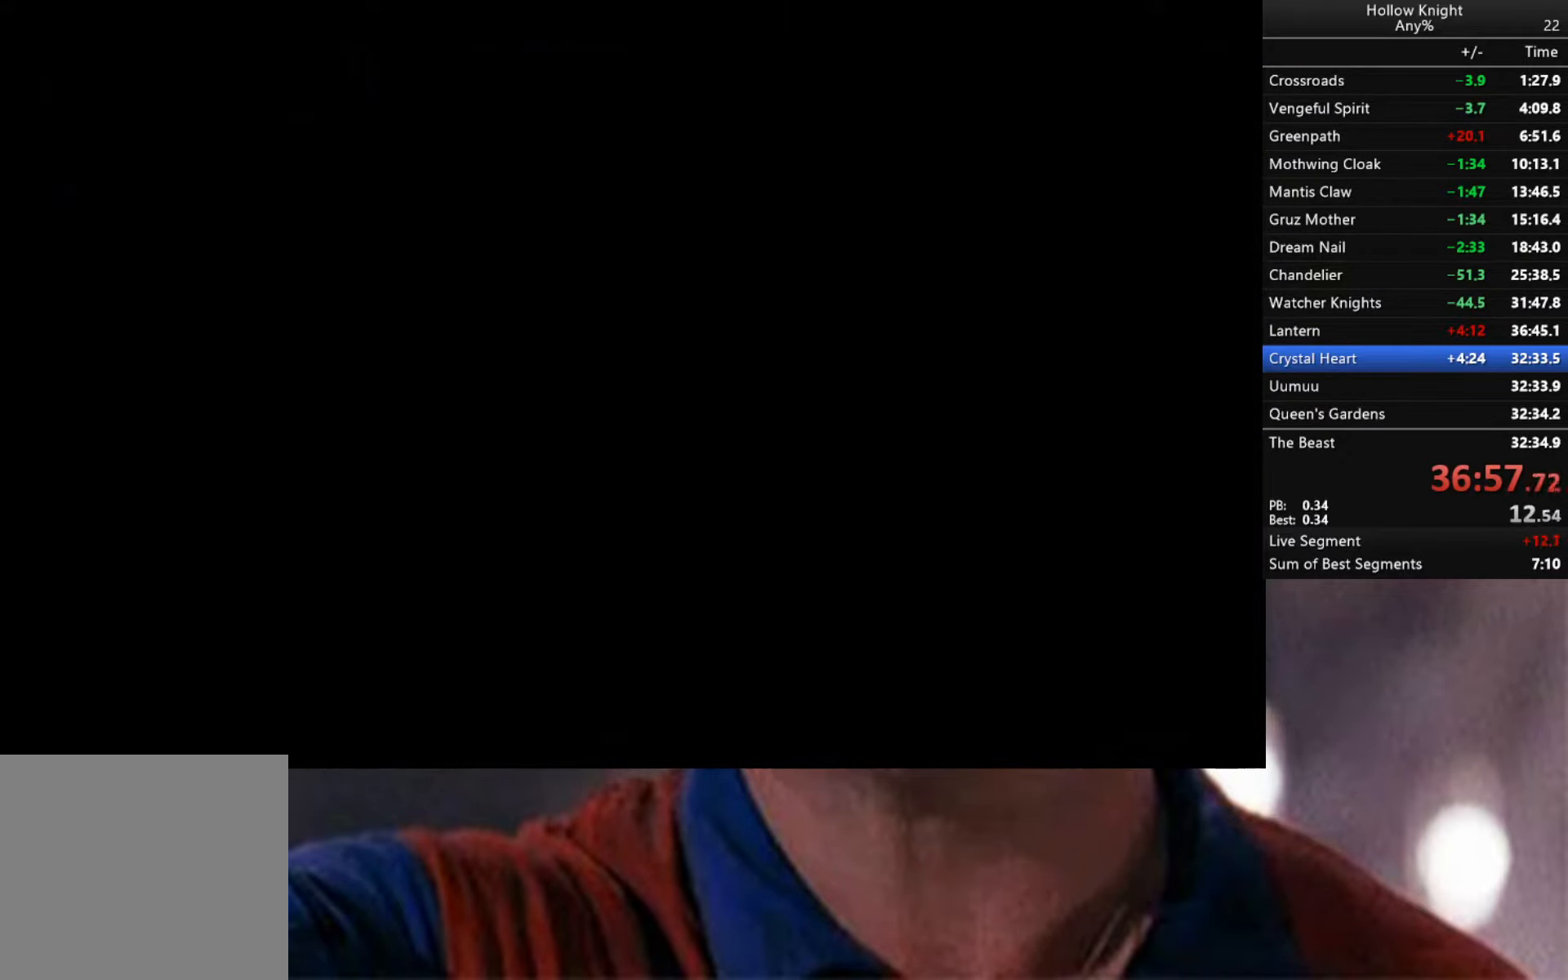
{"buttons": [], "left_stick": "down-right", "right_stick": "center", "events": [[316, "left_stick", "down-right"]]}
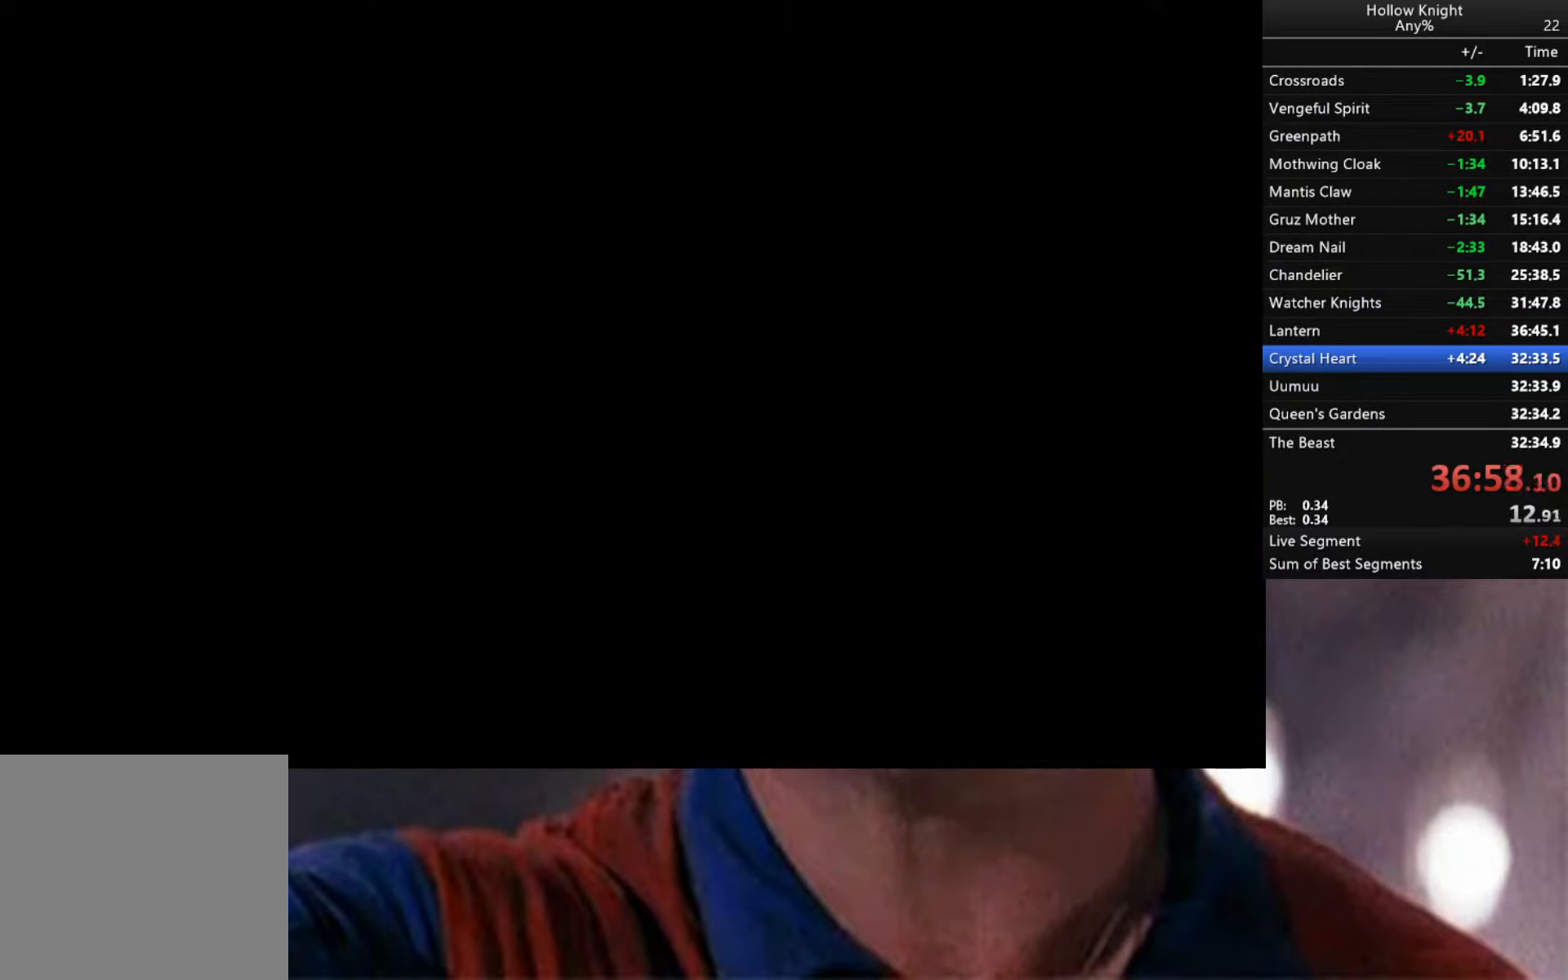
{"buttons": ["A"], "left_stick": "center", "right_stick": "center", "events": [[283, "A", "down"], [333, "A", "up"], [366, "left_stick", "center"], [433, "A", "down"]]}
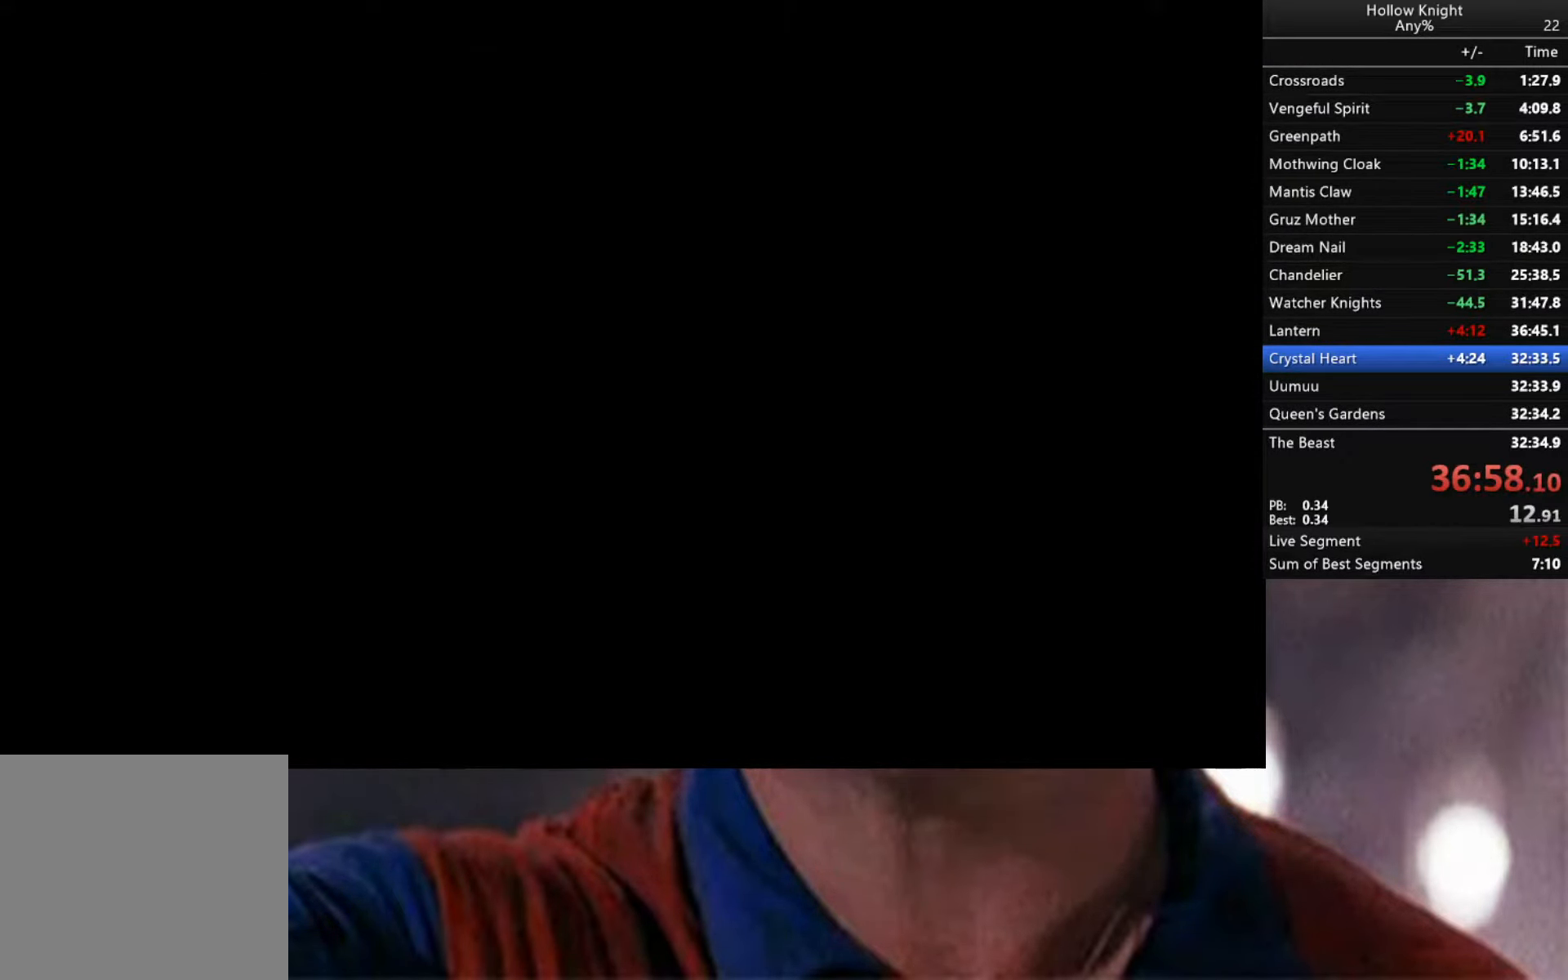
{"buttons": [], "left_stick": "center", "right_stick": "center", "events": [[16, "A", "up"], [83, "A", "down"], [83, "X", "down"], [116, "A", "up"], [133, "X", "up"], [216, "A", "down"], [233, "X", "down"], [266, "A", "up"], [283, "X", "up"], [350, "A", "down"], [350, "X", "down"], [400, "A", "up"], [416, "X", "up"]]}
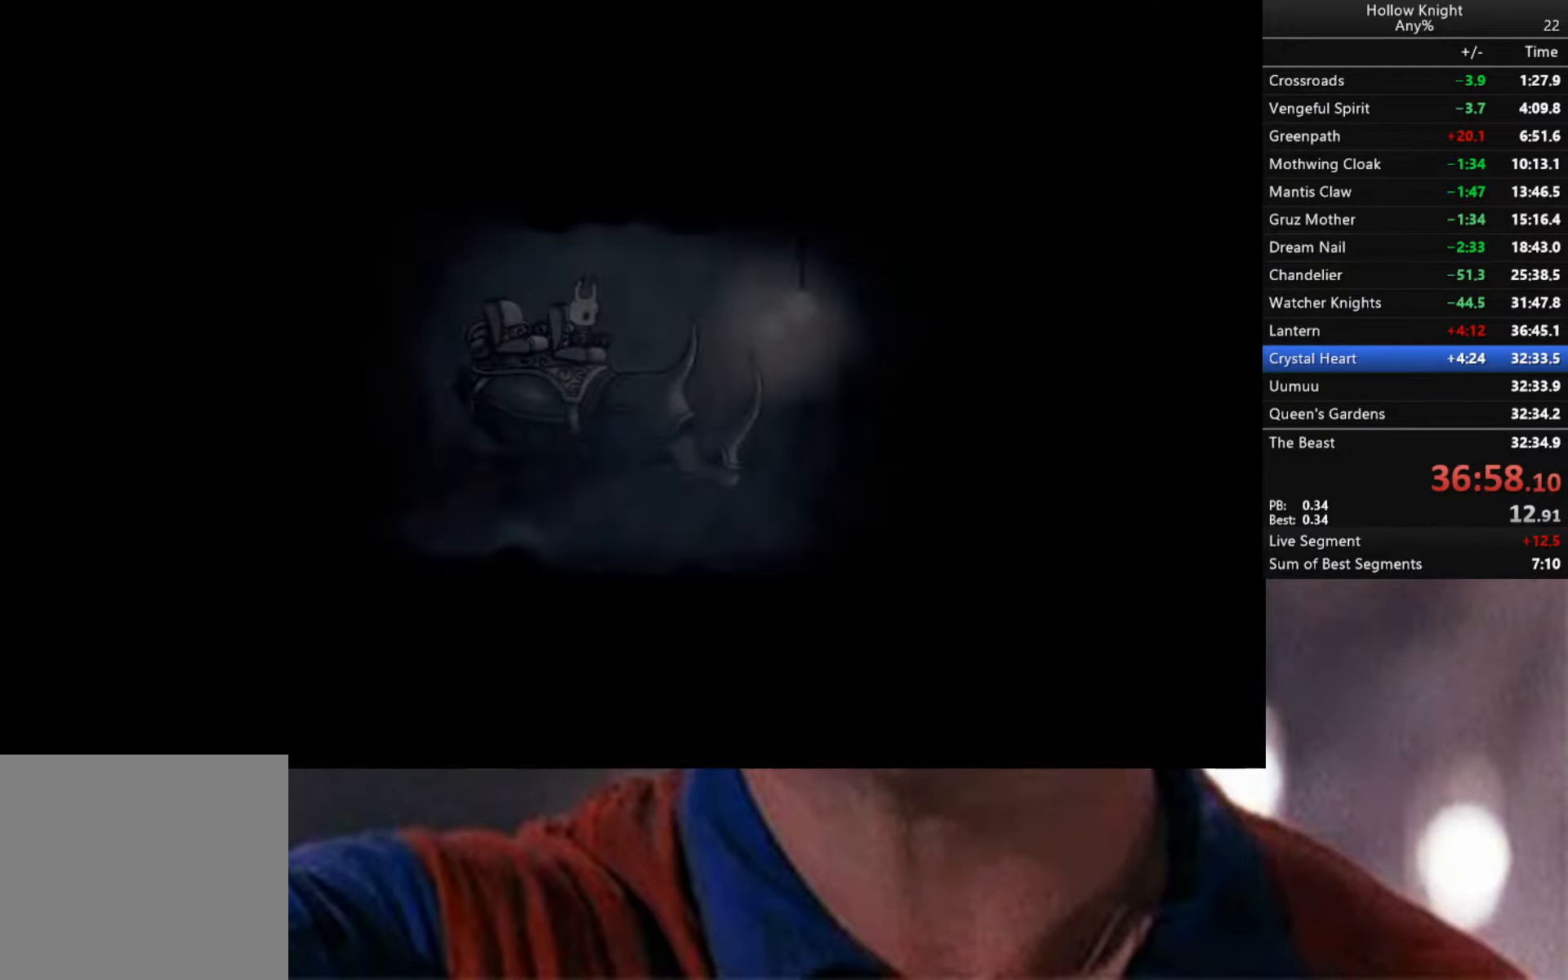
{"buttons": [], "left_stick": "center", "right_stick": "center", "events": [[116, "A", "down"], [183, "A", "up"], [283, "A", "down"], [316, "A", "up"], [416, "A", "down"], [483, "A", "up"]]}
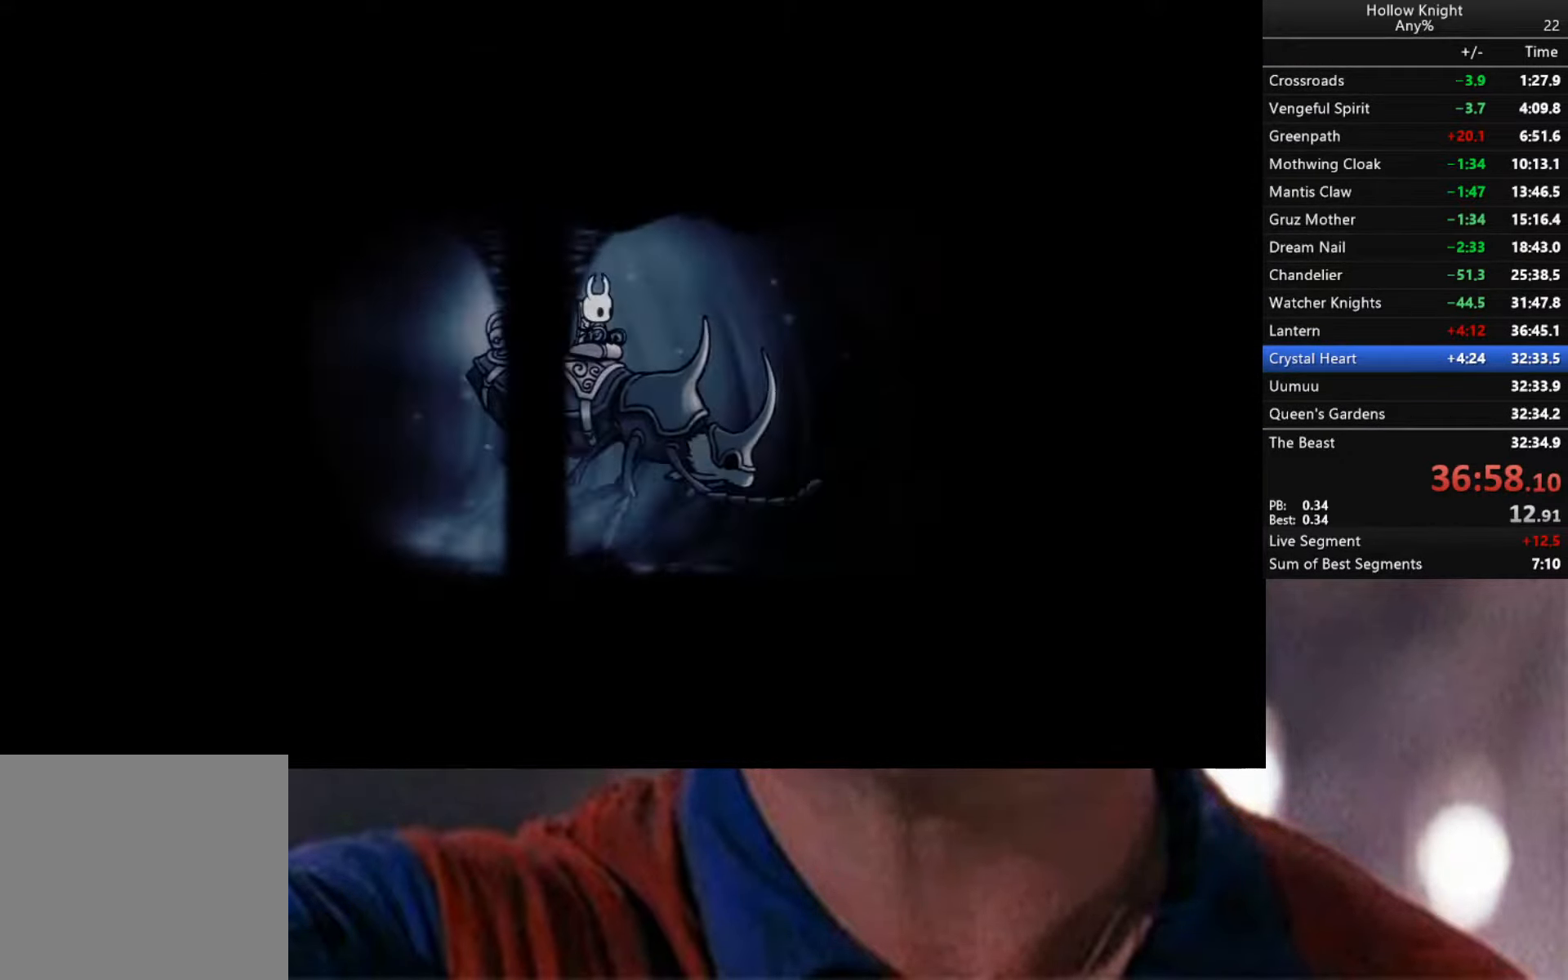
{"buttons": [], "left_stick": "center", "right_stick": "center", "events": [[66, "A", "down"], [116, "A", "up"], [350, "A", "down"], [350, "X", "down"], [433, "A", "up"], [433, "X", "up"]]}
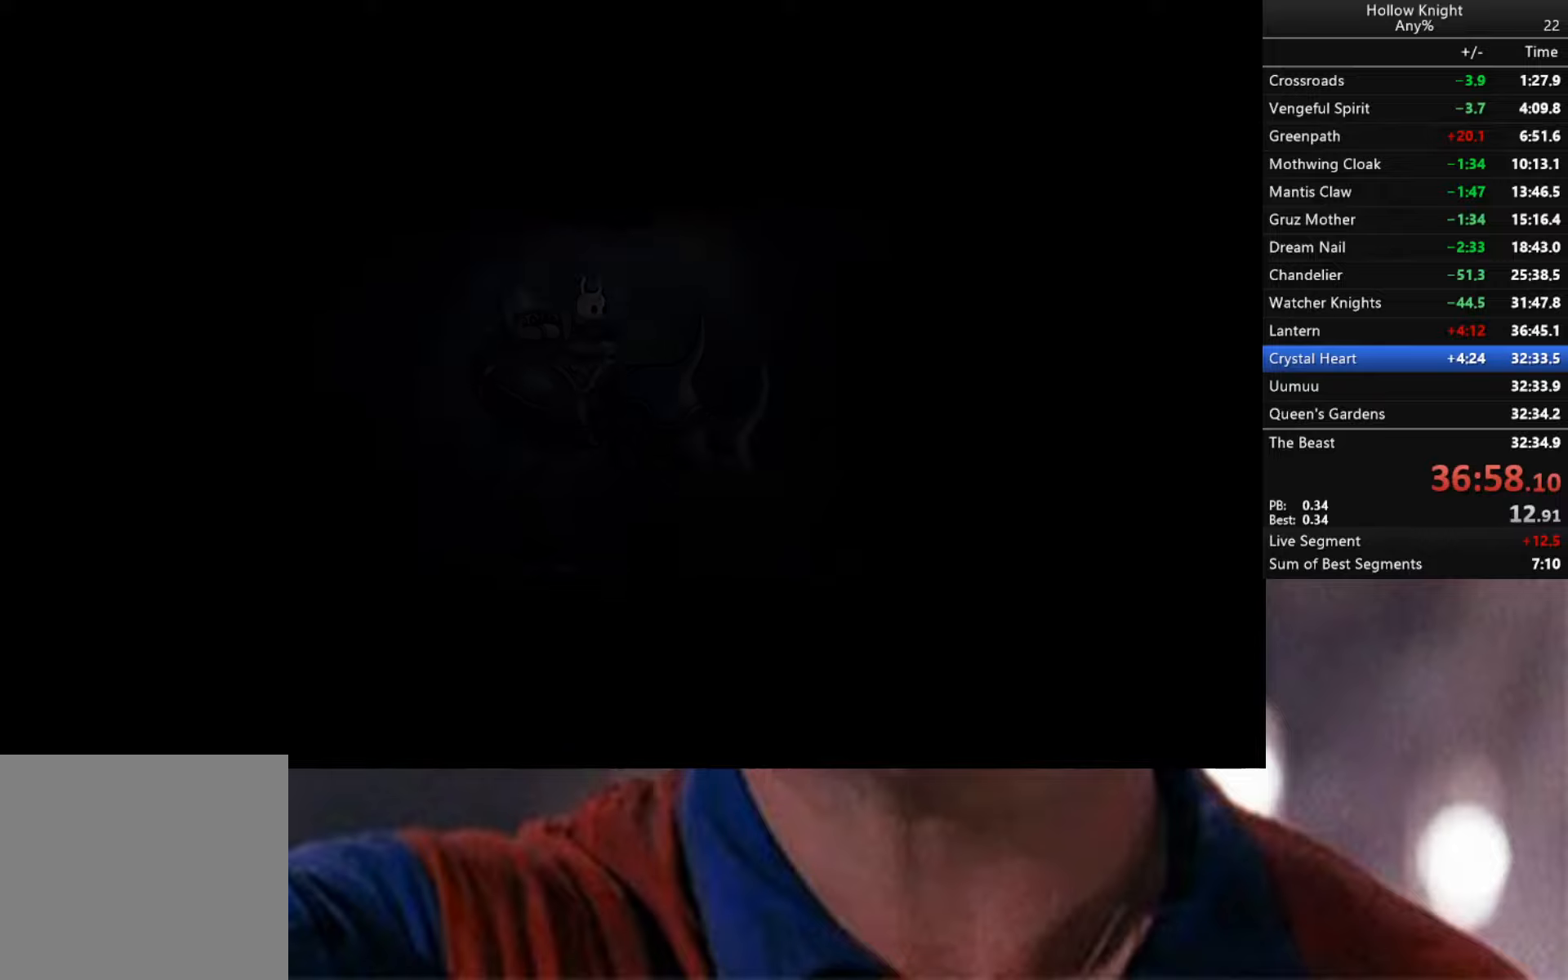
{"buttons": ["A", "R2"], "left_stick": "right", "right_stick": "center", "events": [[17, "A", "down"], [83, "X", "down"], [133, "A", "up"], [133, "X", "up"], [367, "left_stick", "right"], [450, "R2", "down"], [483, "A", "down"]]}
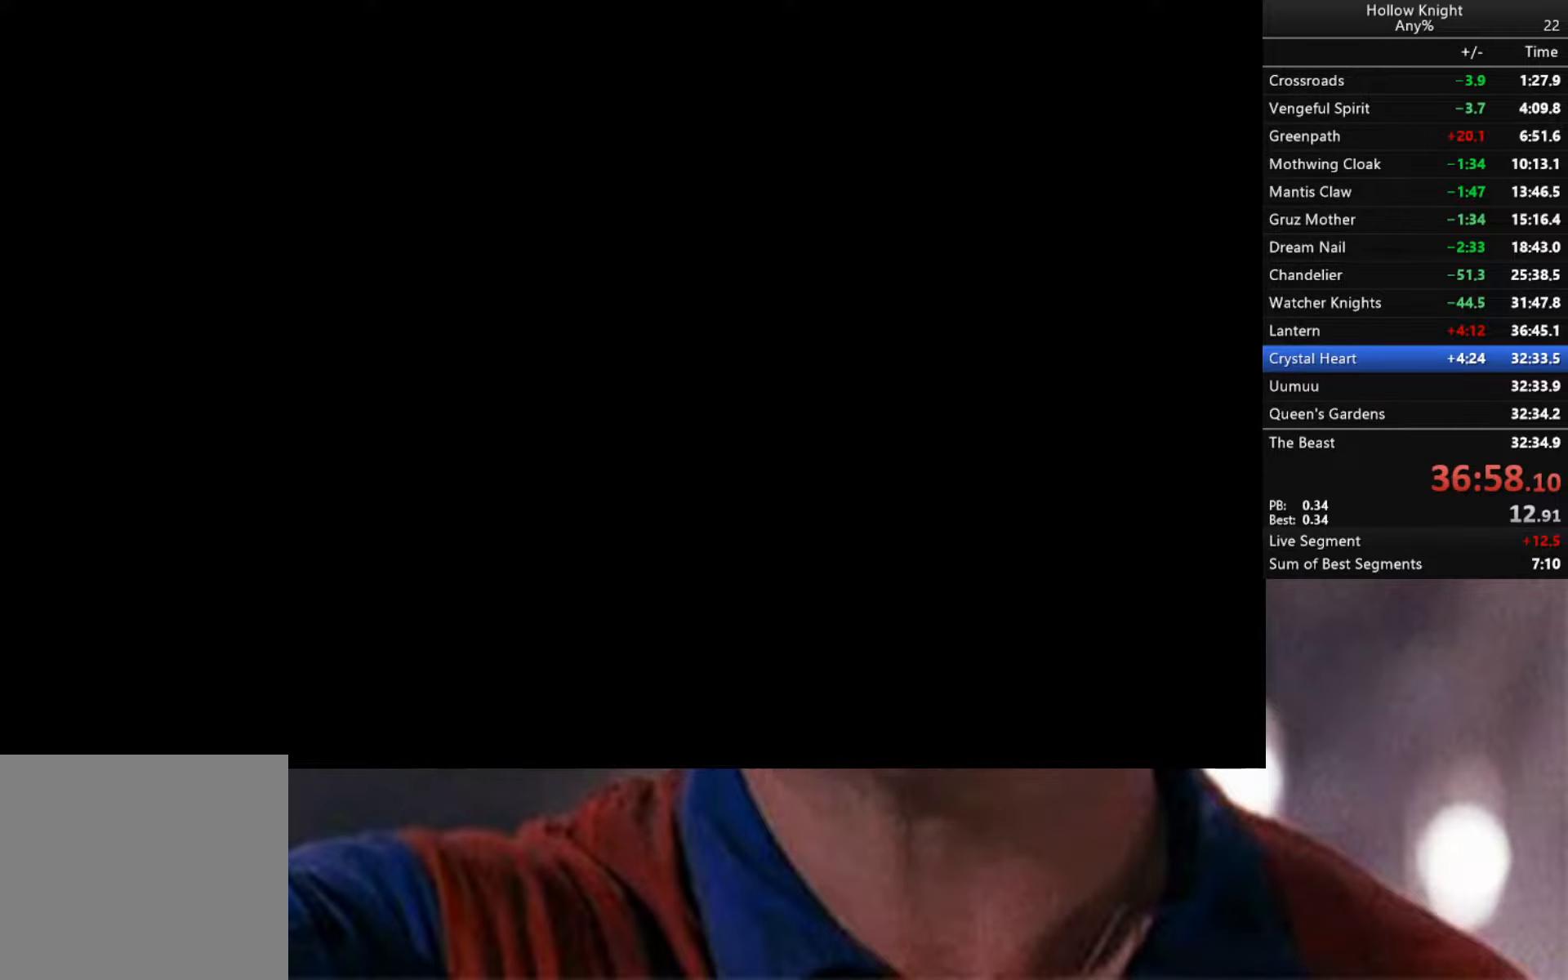
{"buttons": ["A", "R2"], "left_stick": "right", "right_stick": "center", "events": [[100, "A", "up"], [150, "R2", "up"], [250, "R2", "down"], [267, "A", "down"], [367, "A", "up"], [400, "R2", "up"], [450, "A", "down"], [450, "R2", "down"]]}
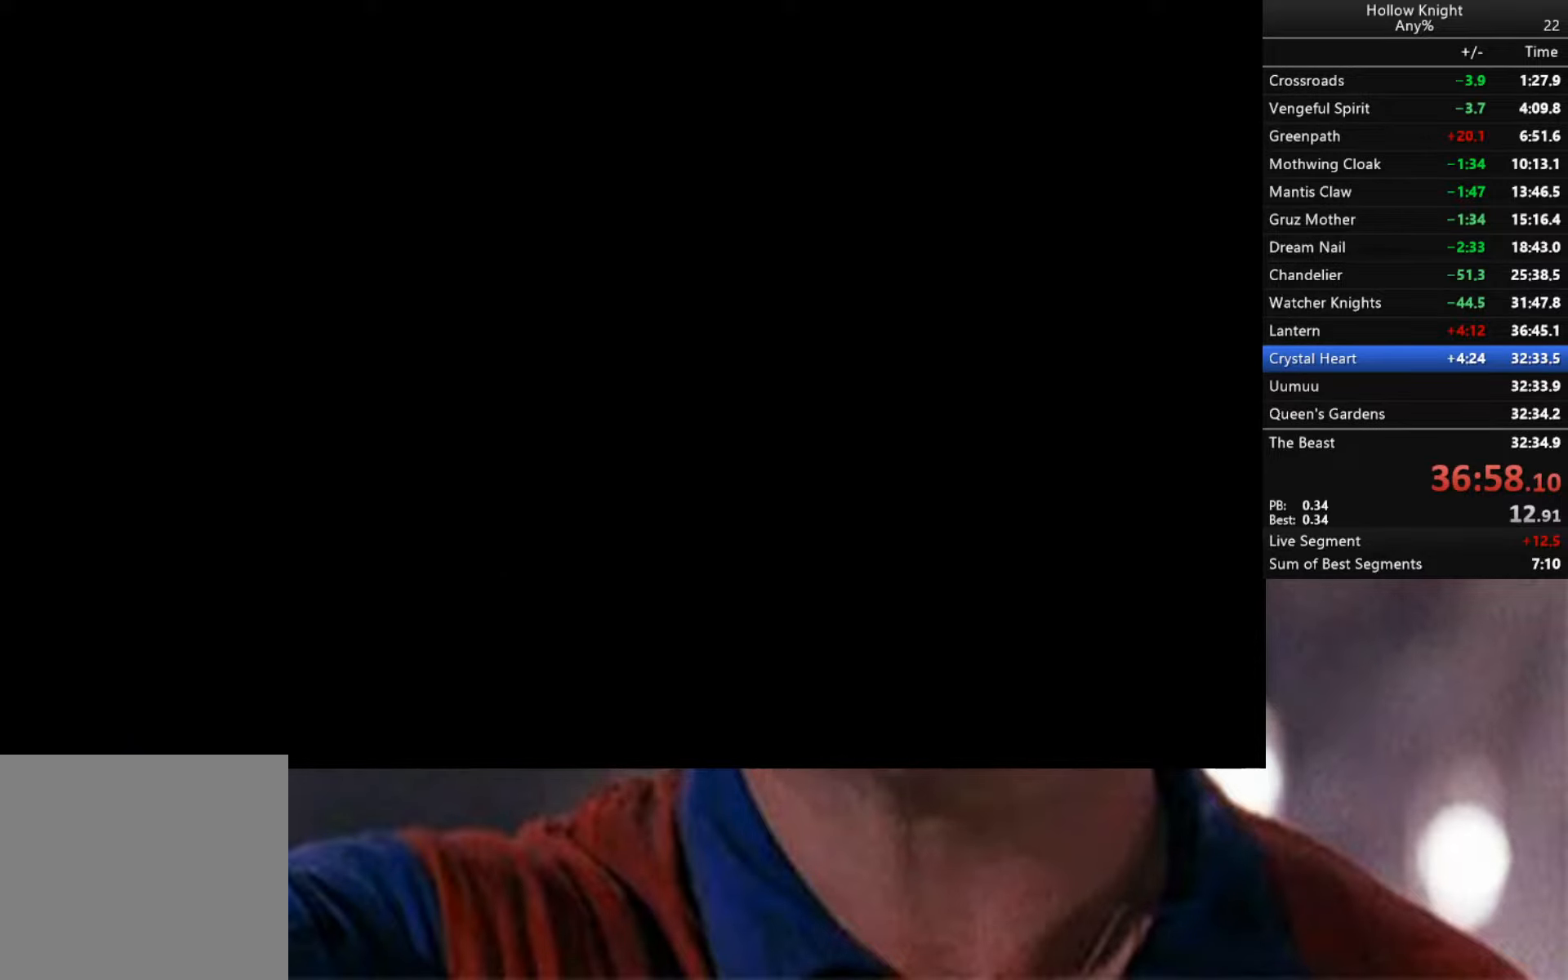
{"buttons": ["A", "R2"], "left_stick": "right", "right_stick": "center", "events": [[17, "A", "up"], [83, "A", "down"], [233, "A", "up"], [283, "A", "down"], [367, "A", "up"], [500, "A", "down"]]}
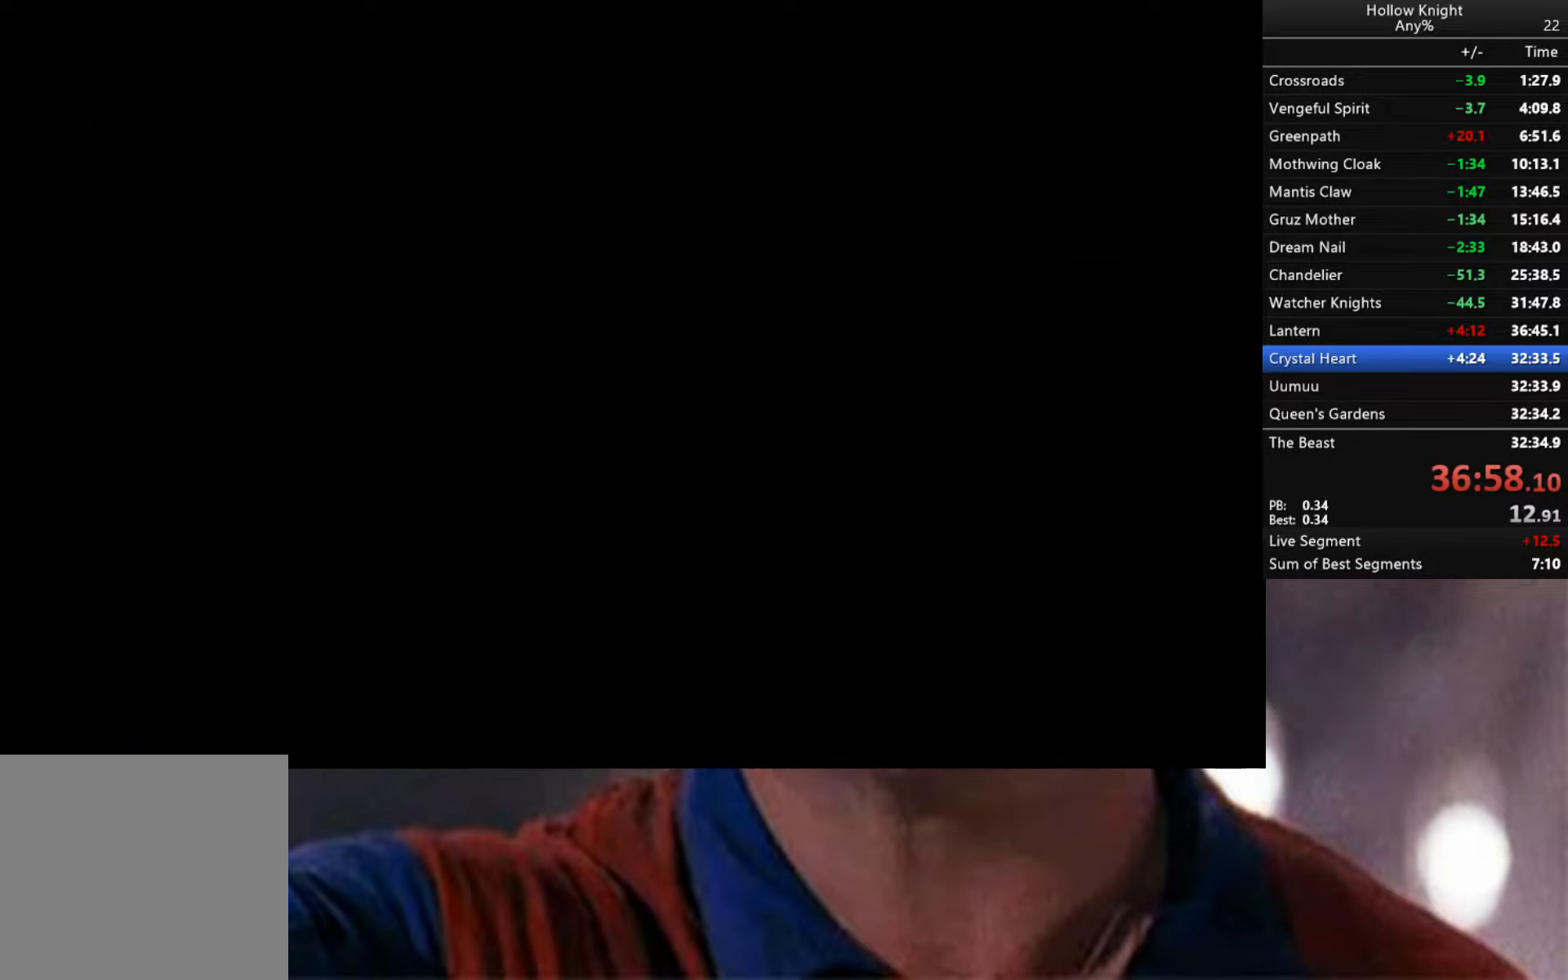
{"buttons": ["R2"], "left_stick": "right", "right_stick": "center", "events": [[50, "A", "up"], [200, "A", "down"], [250, "A", "up"]]}
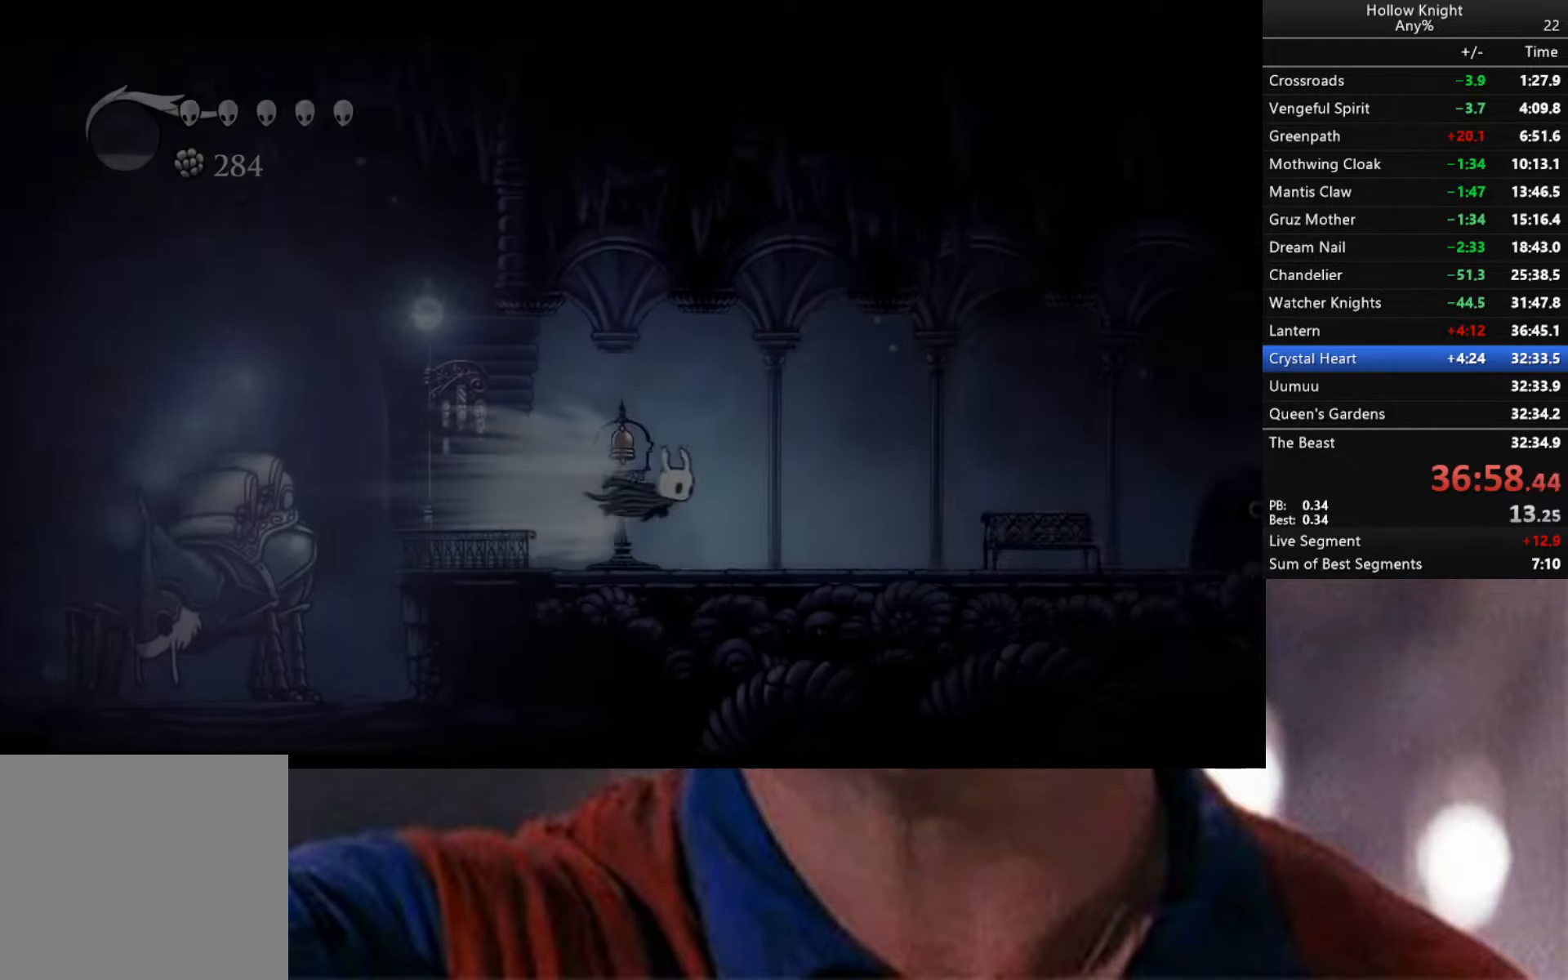
{"buttons": ["A", "R2"], "left_stick": "right", "right_stick": "center", "events": [[50, "A", "down"], [83, "A", "up"], [250, "A", "down"], [283, "A", "up"], [367, "R2", "up"], [400, "A", "down"], [417, "R2", "down"]]}
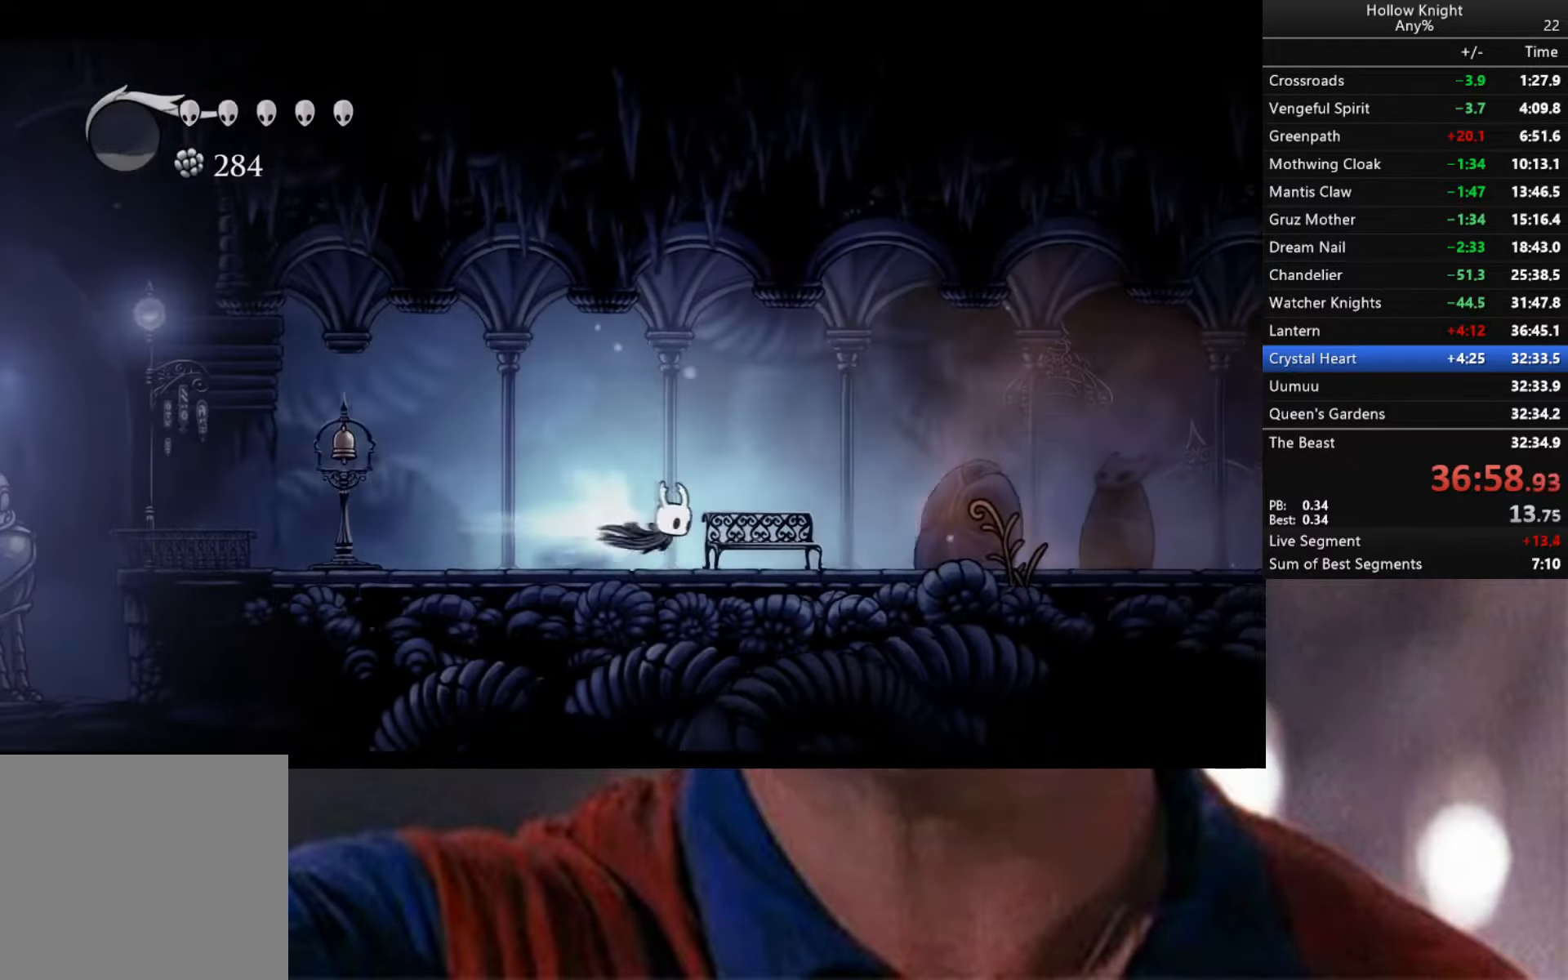
{"buttons": ["A"], "left_stick": "right", "right_stick": "center", "events": [[17, "A", "up"], [67, "A", "down"], [67, "R2", "up"], [117, "R2", "down"], [467, "A", "up"], [467, "R2", "up"], [483, "A", "down"]]}
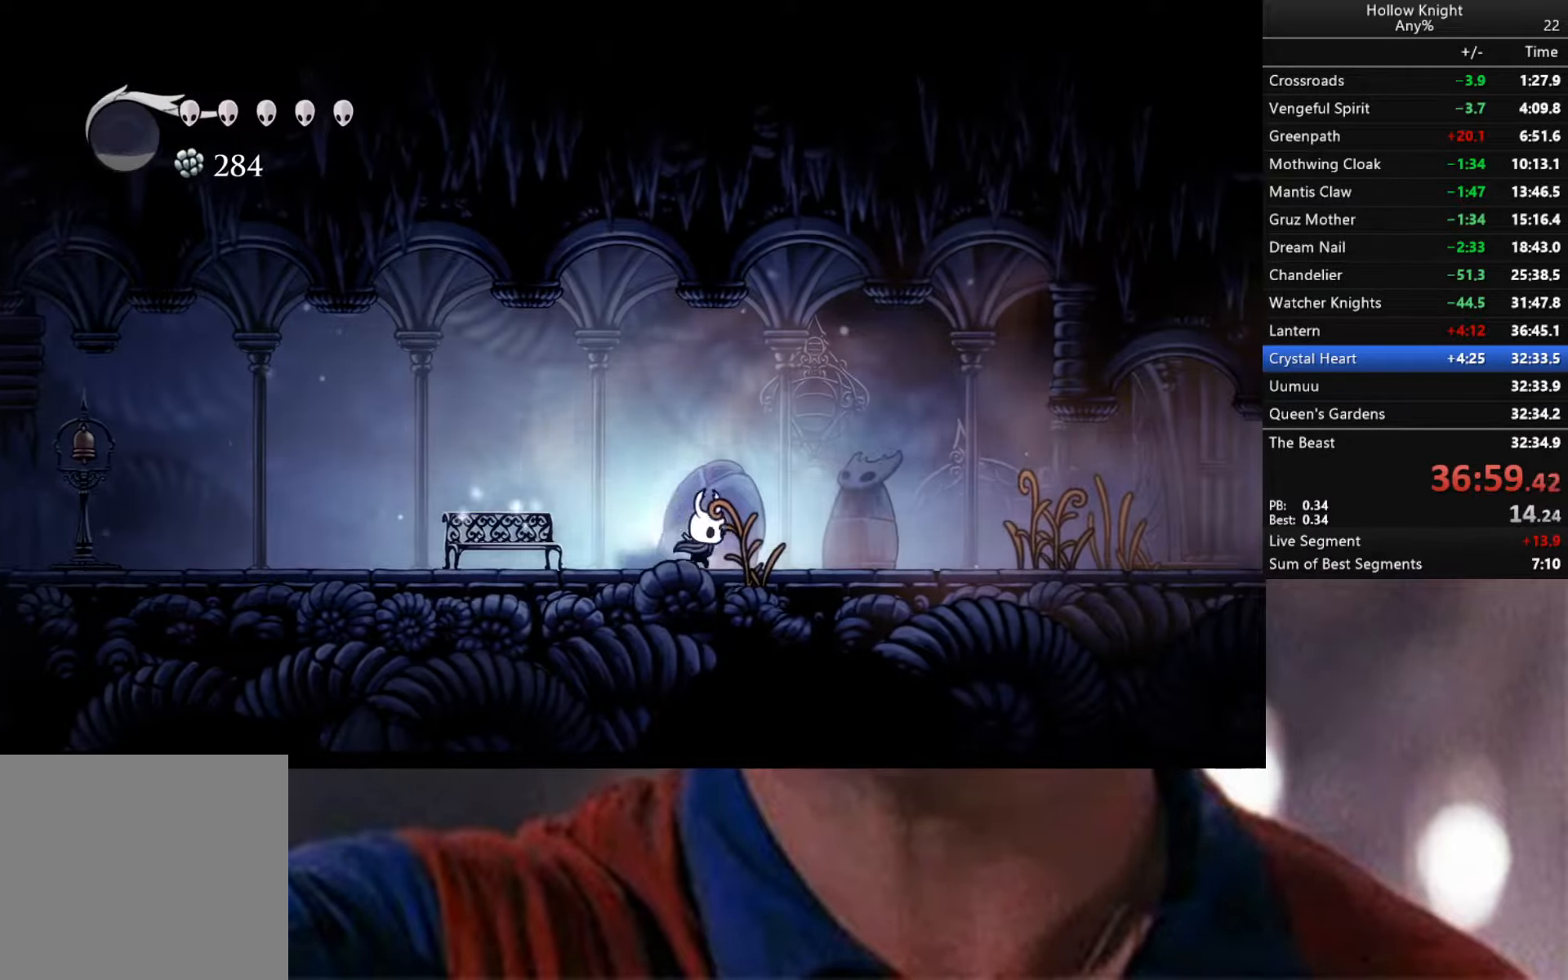
{"buttons": ["A", "R2"], "left_stick": "right", "right_stick": "center", "events": [[33, "R2", "down"]]}
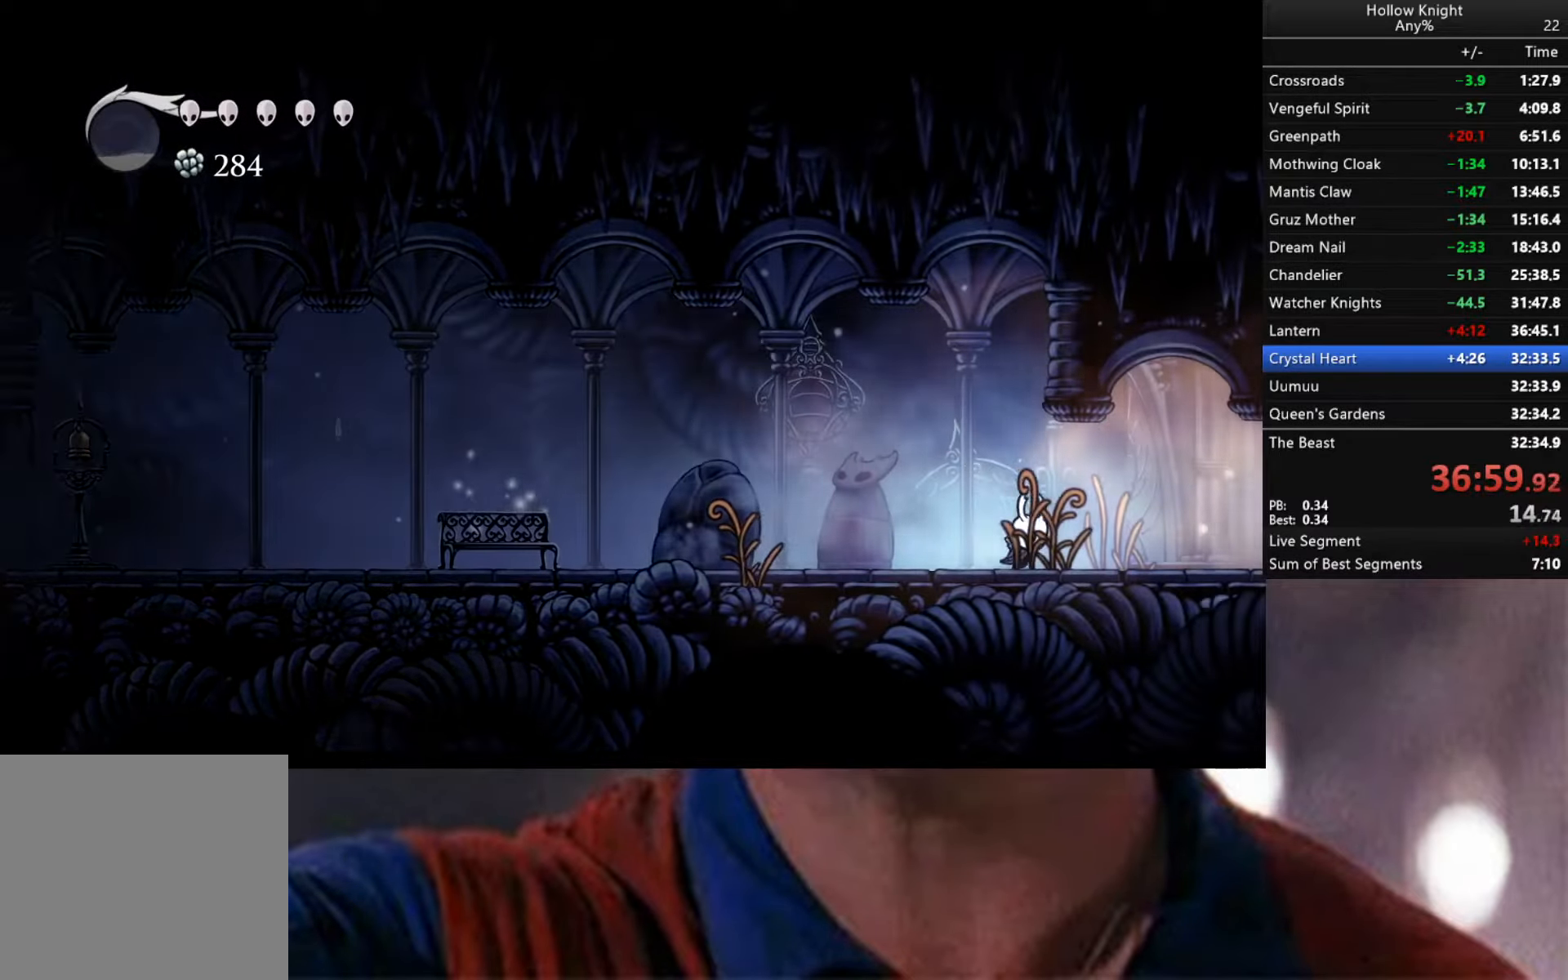
{"buttons": ["A", "R2"], "left_stick": "right", "right_stick": "center", "events": [[250, "R2", "up"], [300, "R2", "down"], [417, "A", "up"], [433, "A", "down"]]}
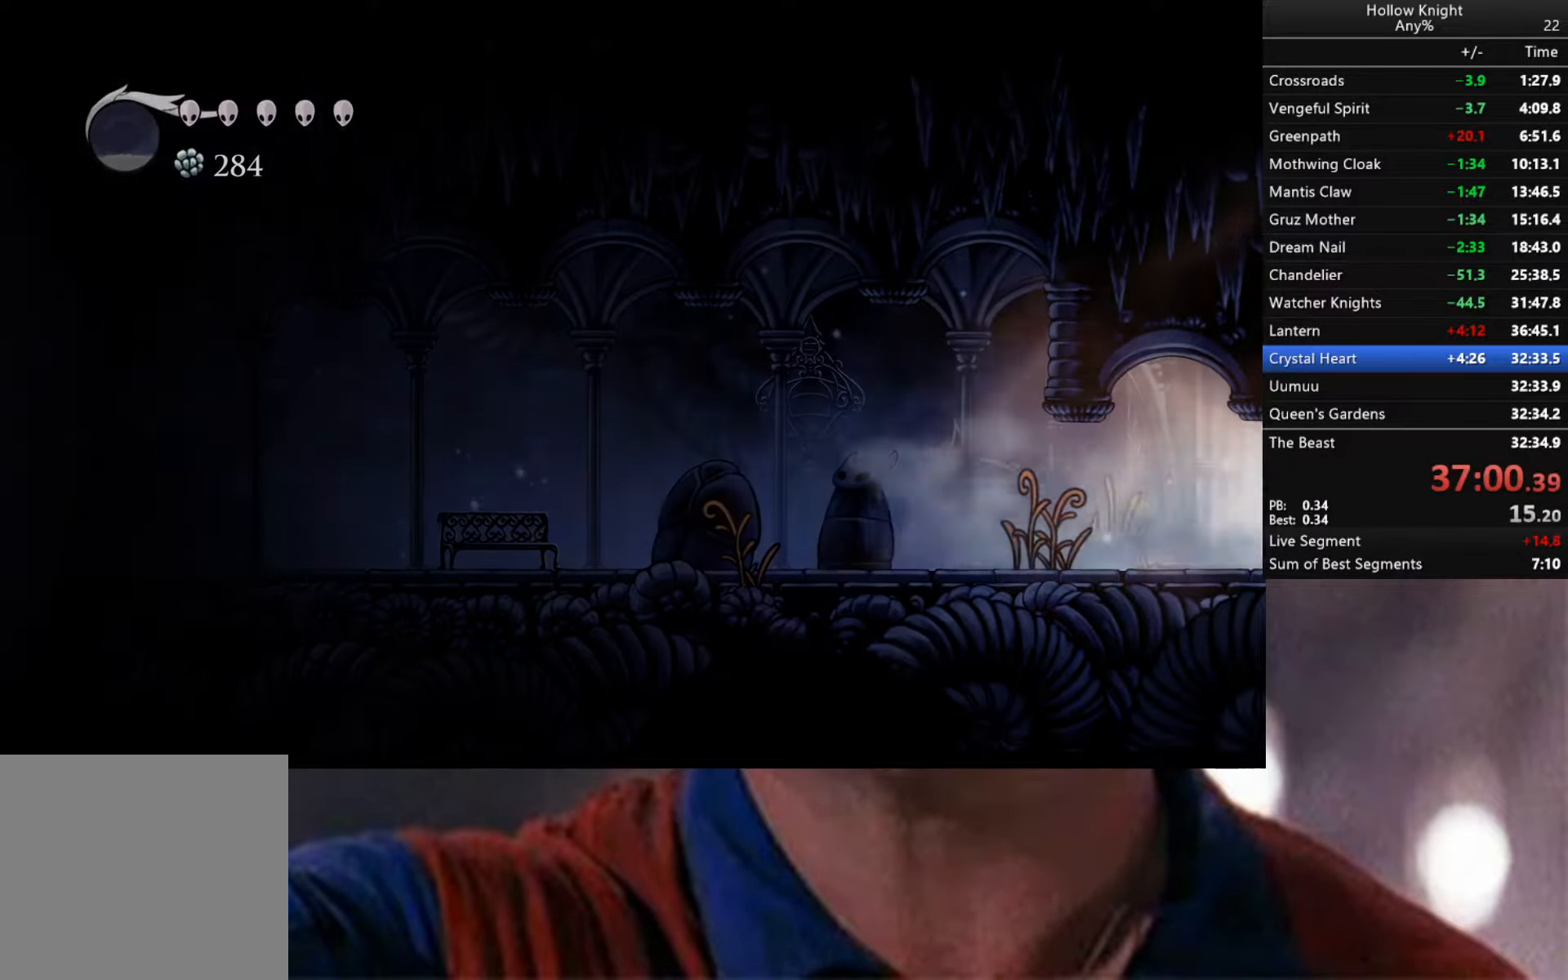
{"buttons": [], "left_stick": "center", "right_stick": "center", "events": [[133, "R2", "up"], [150, "A", "up"], [317, "left_stick", "center"]]}
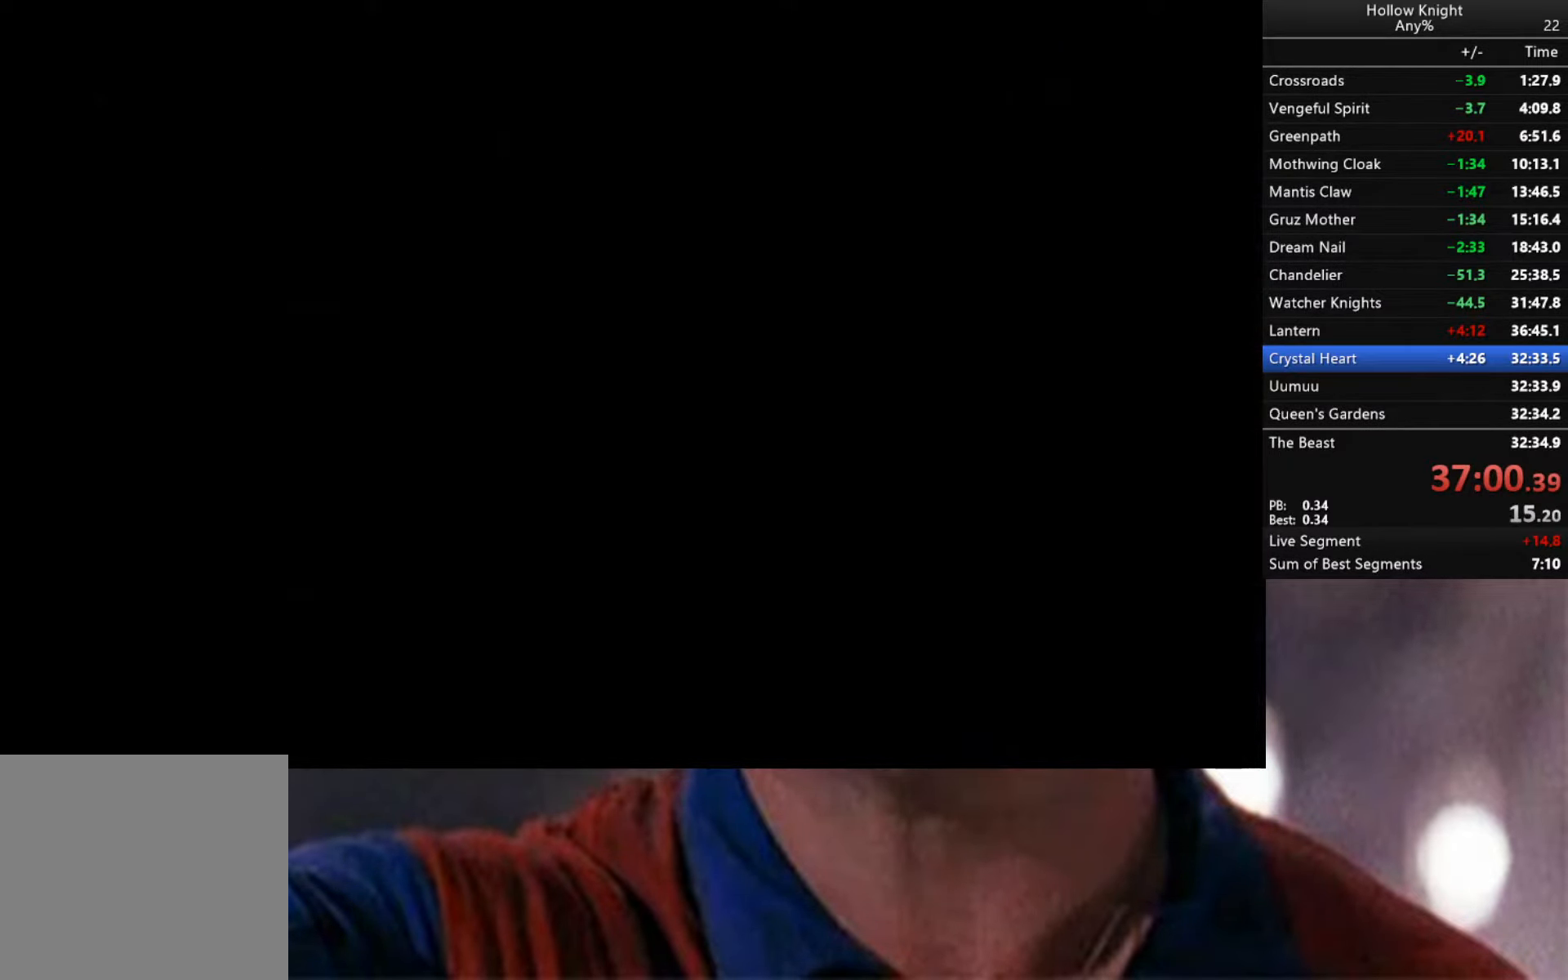
{"buttons": [], "left_stick": "right", "right_stick": "center", "events": [[200, "left_stick", "right"]]}
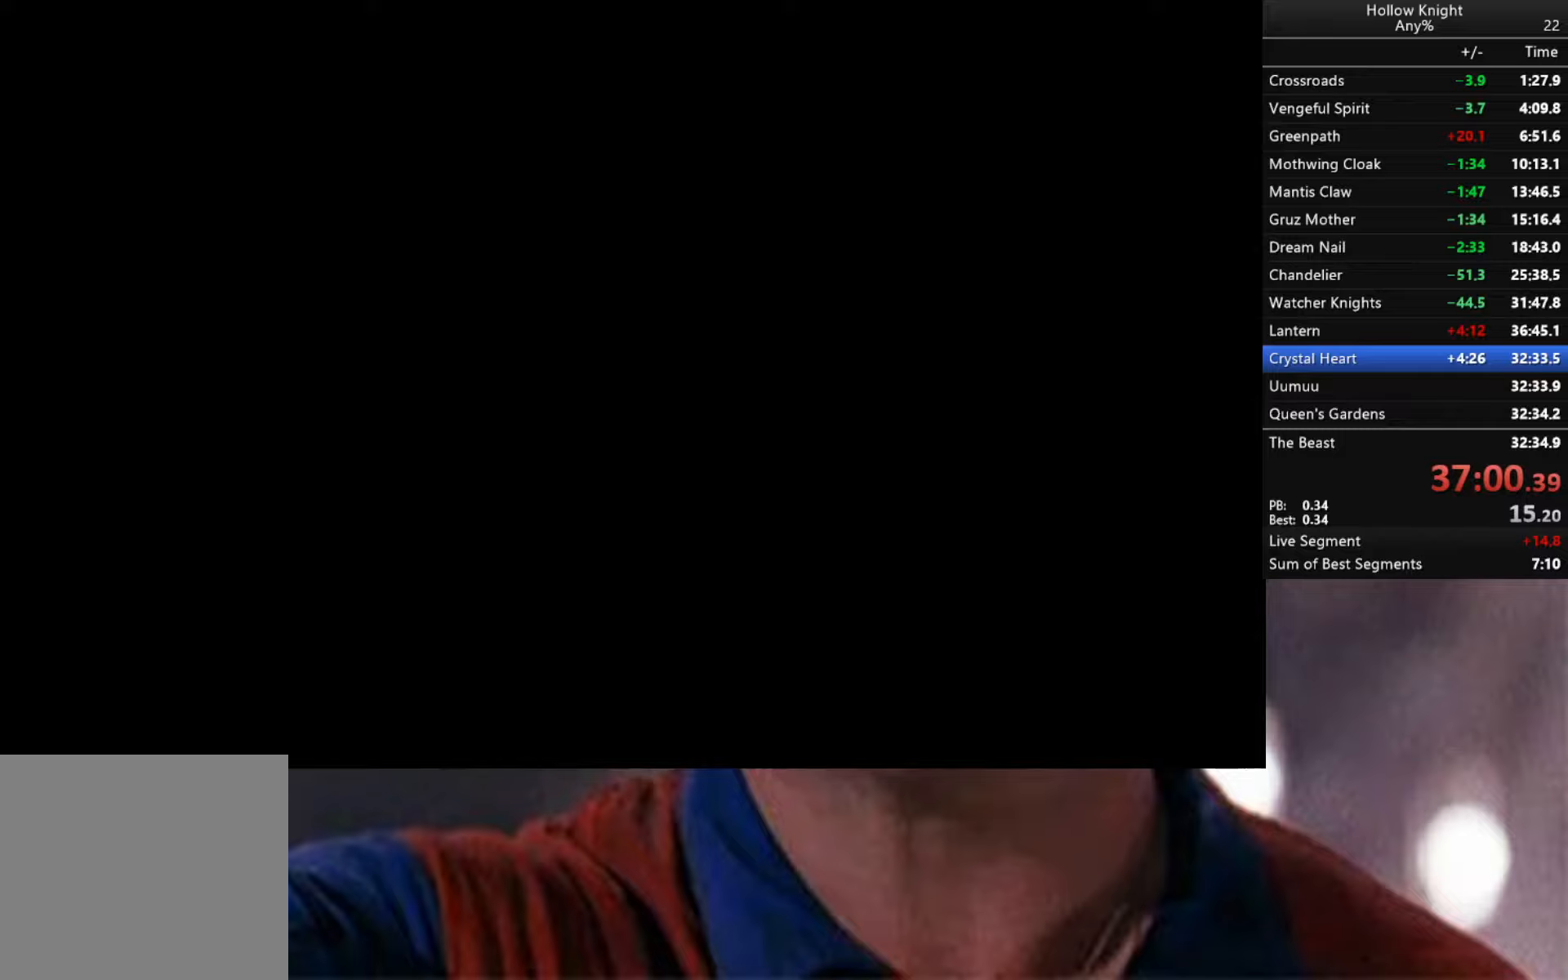
{"buttons": [], "left_stick": "right", "right_stick": "center", "events": [[134, "R2", "down"], [267, "R2", "up"], [334, "R2", "down"], [450, "R2", "up"]]}
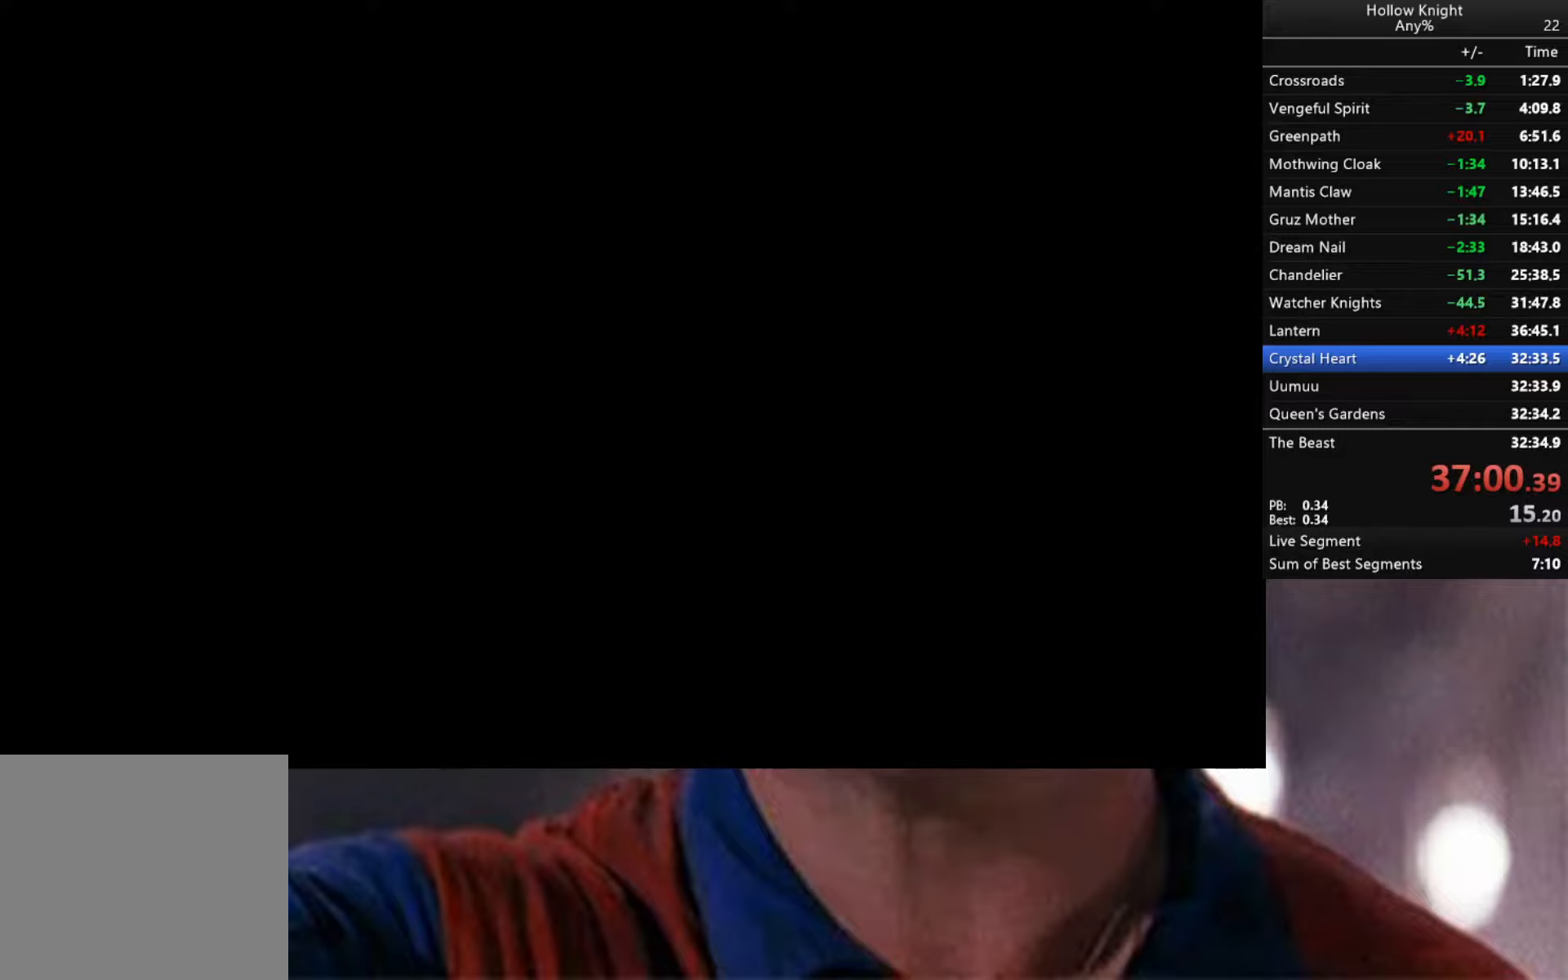
{"buttons": [], "left_stick": "right", "right_stick": "center", "events": [[167, "R2", "down"], [334, "R2", "up"]]}
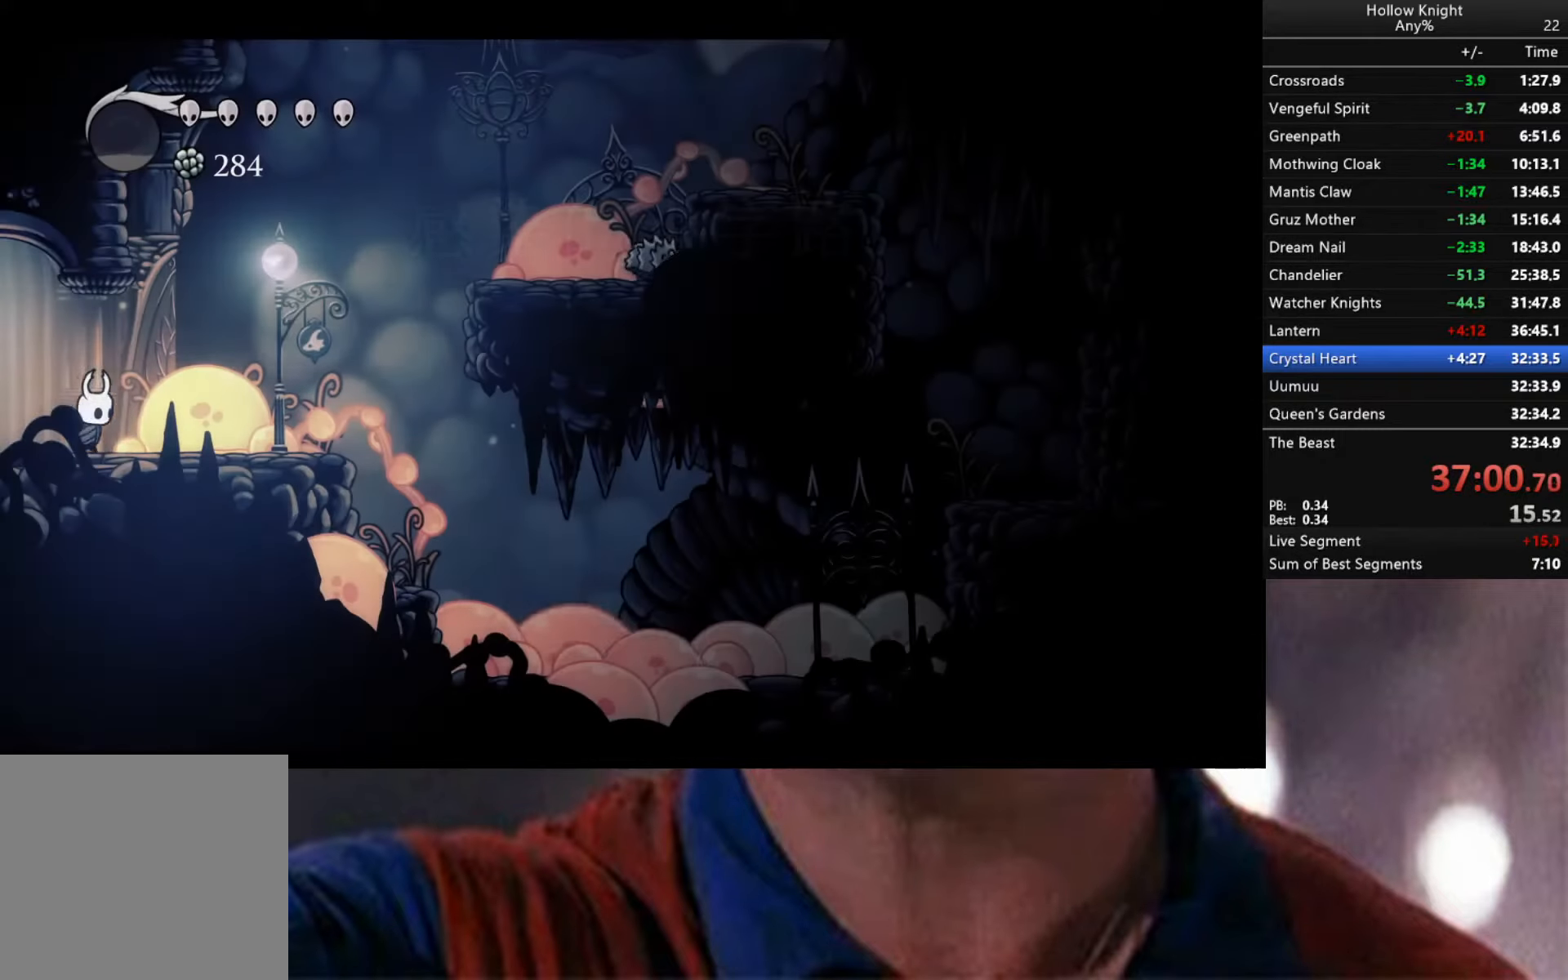
{"buttons": ["A"], "left_stick": "down-right", "right_stick": "center", "events": [[300, "left_stick", "down-right"], [500, "A", "down"]]}
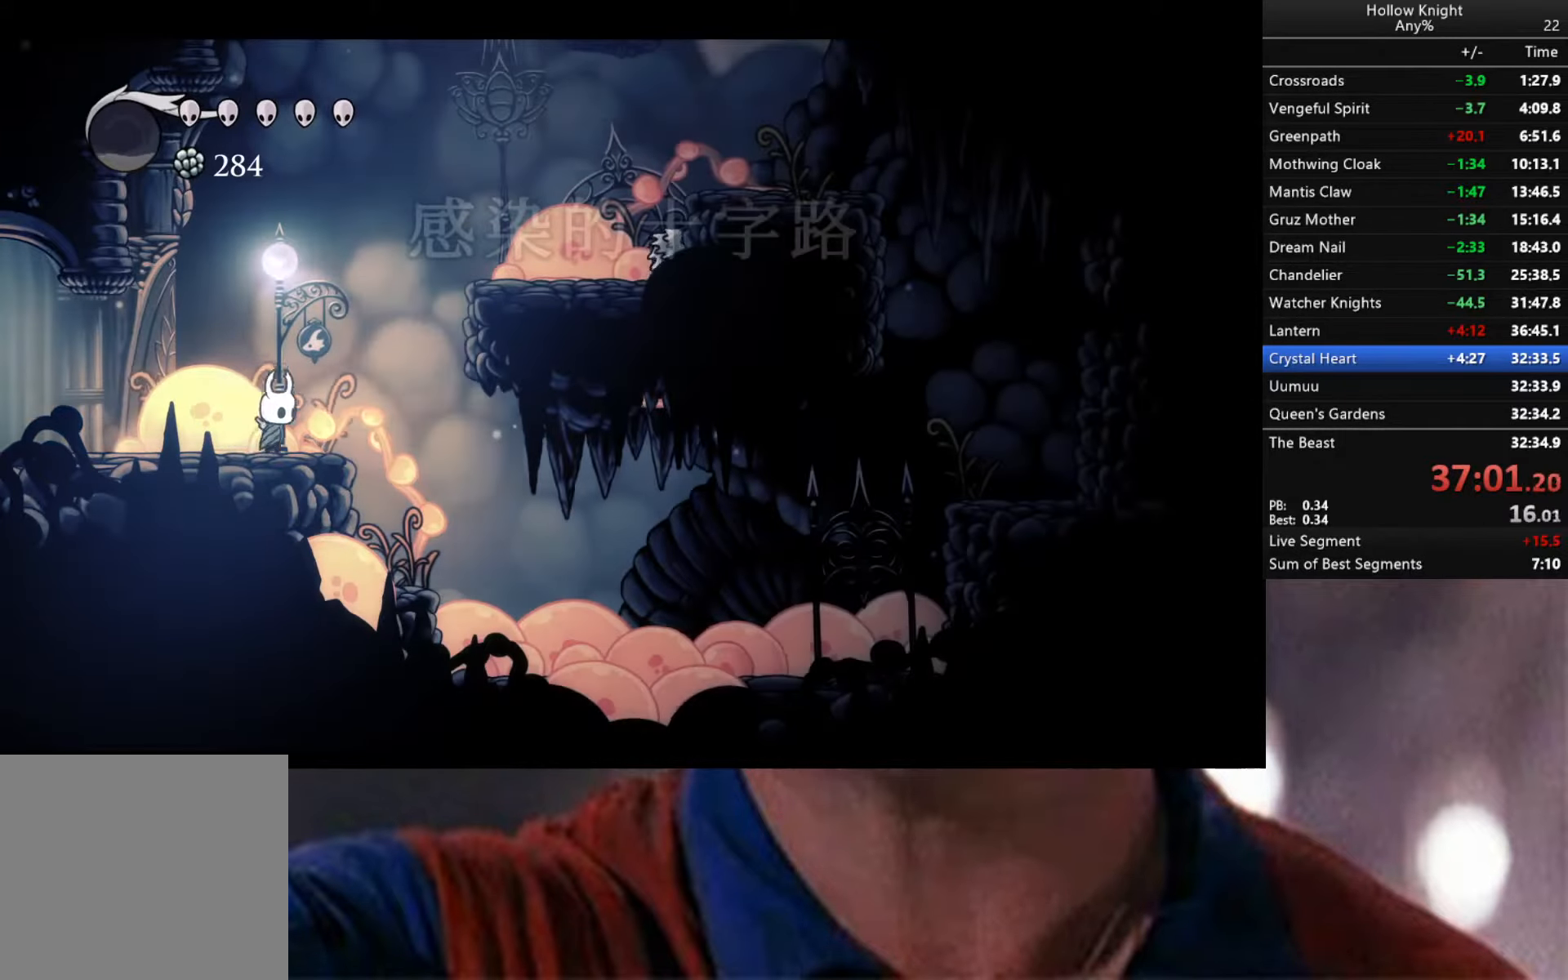
{"buttons": ["A"], "left_stick": "down-right", "right_stick": "center", "events": []}
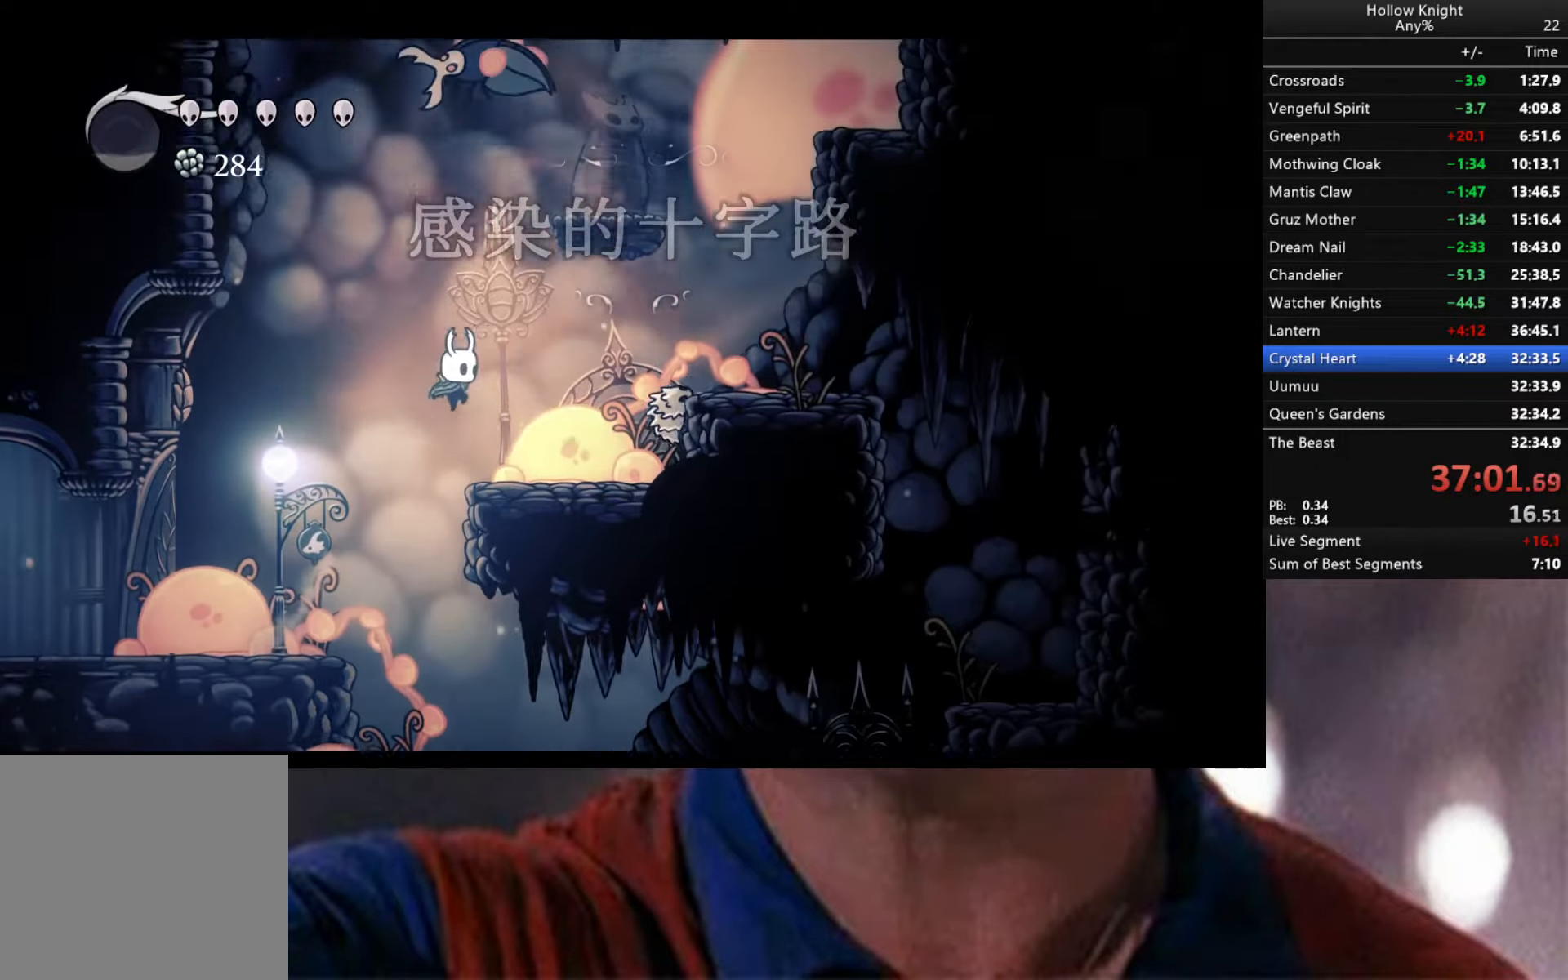
{"buttons": ["X"], "left_stick": "up", "right_stick": "center", "events": [[267, "A", "up"], [367, "left_stick", "up-right"], [400, "X", "down"], [484, "left_stick", "up"]]}
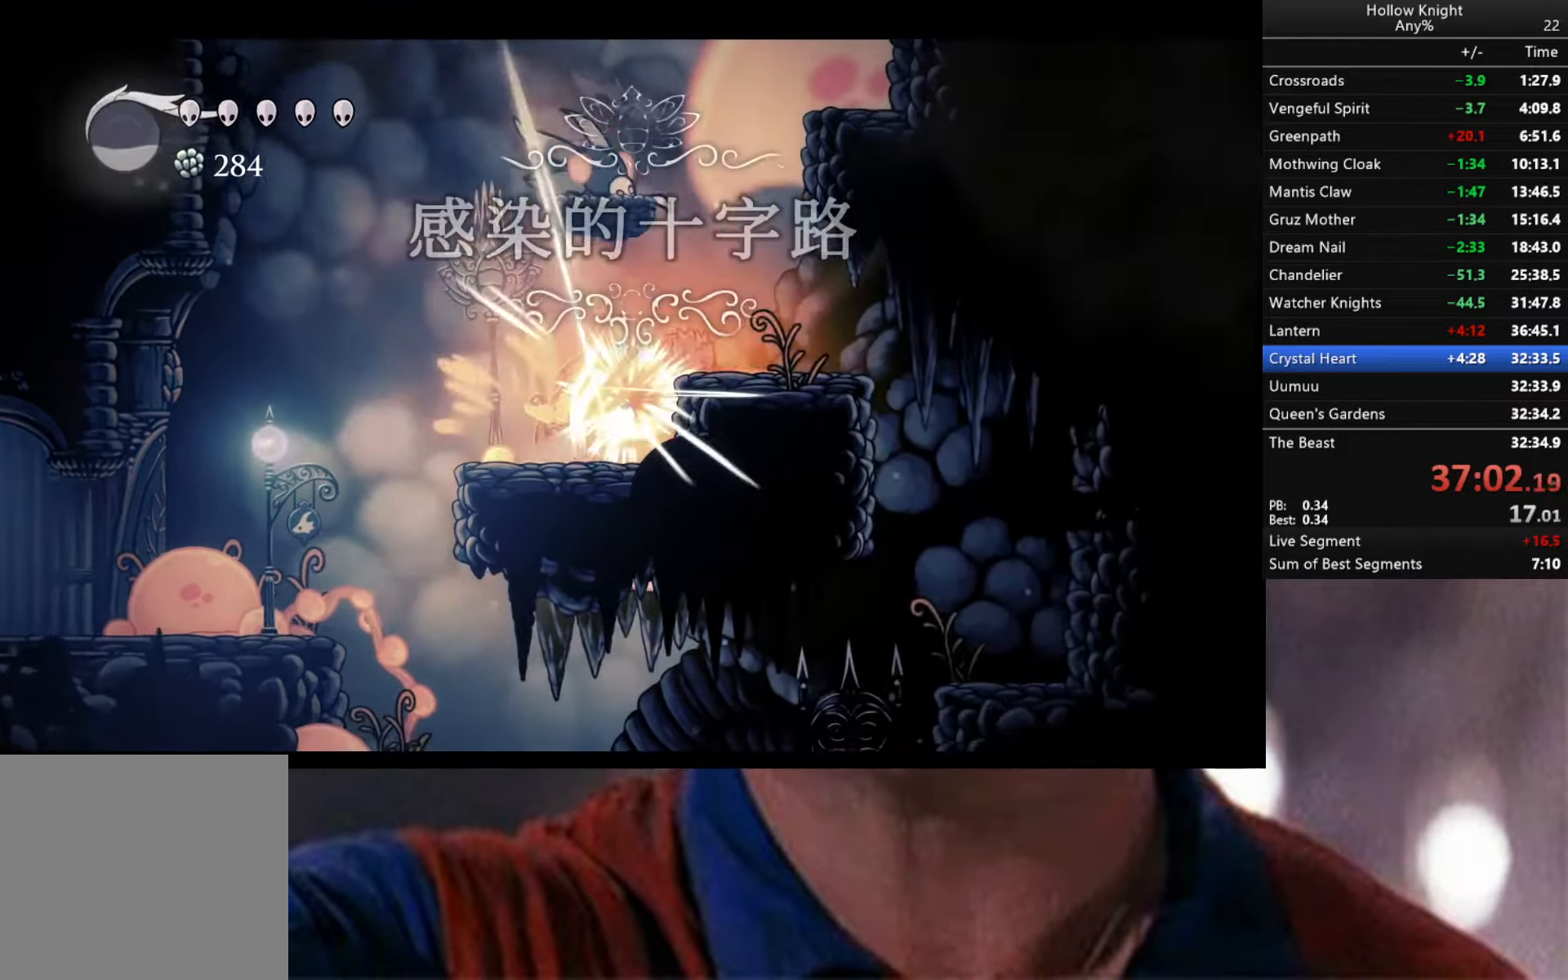
{"buttons": [], "left_stick": "up", "right_stick": "center", "events": [[17, "X", "up"], [300, "A", "down"], [300, "X", "down"], [417, "A", "up"], [417, "X", "up"]]}
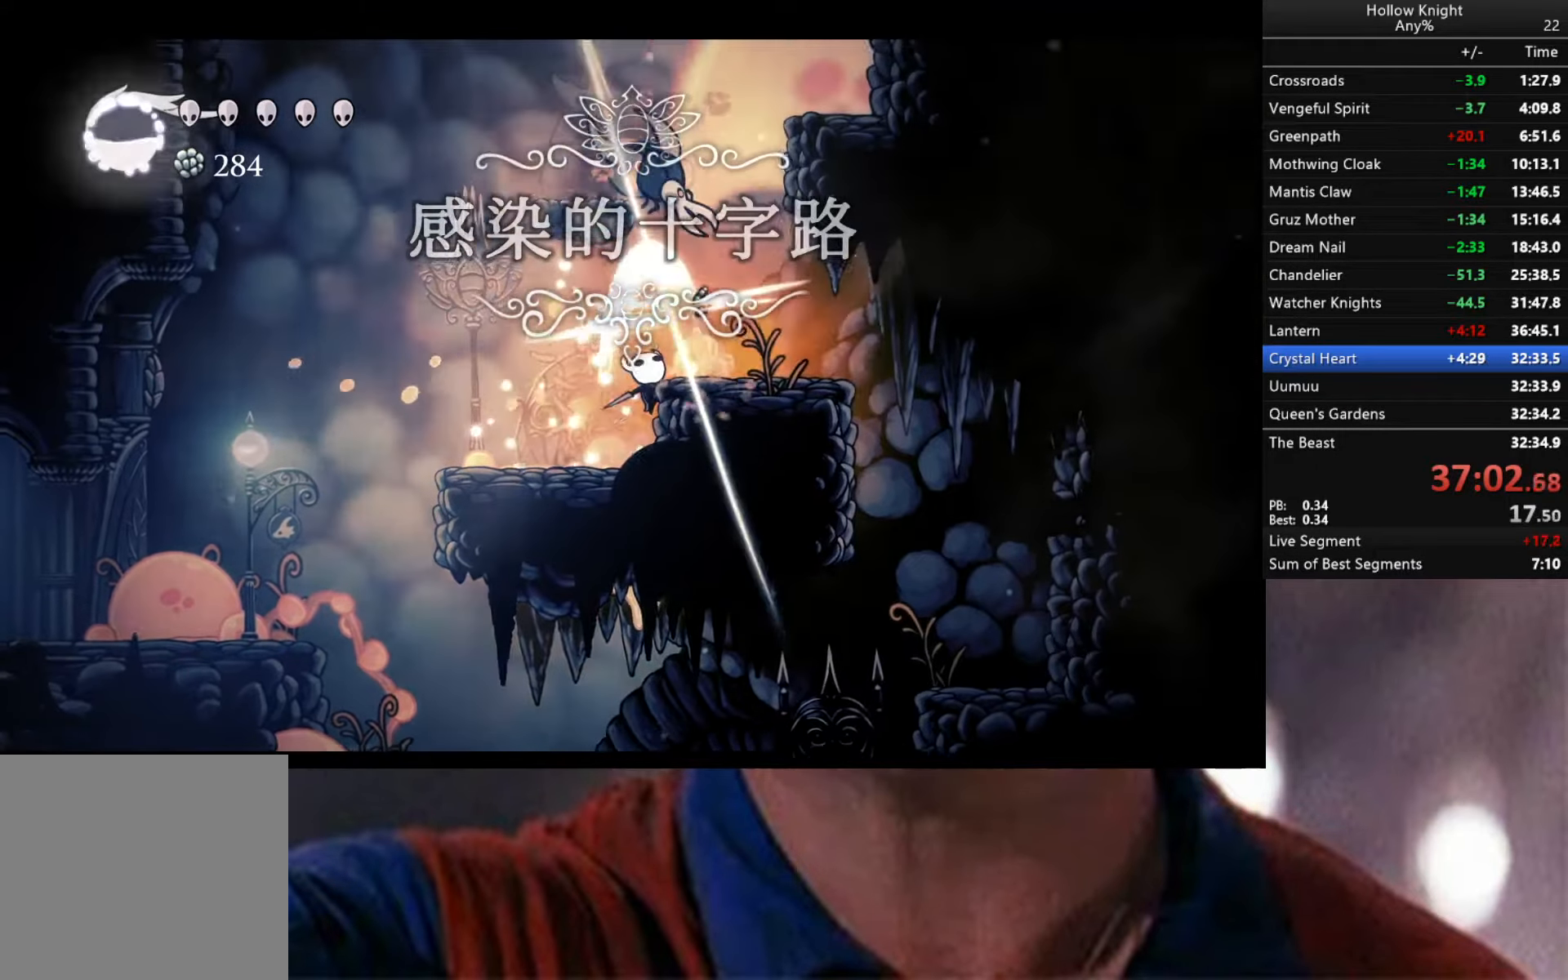
{"buttons": ["A", "X"], "left_stick": "up", "right_stick": "center", "events": [[367, "A", "down"], [367, "X", "down"]]}
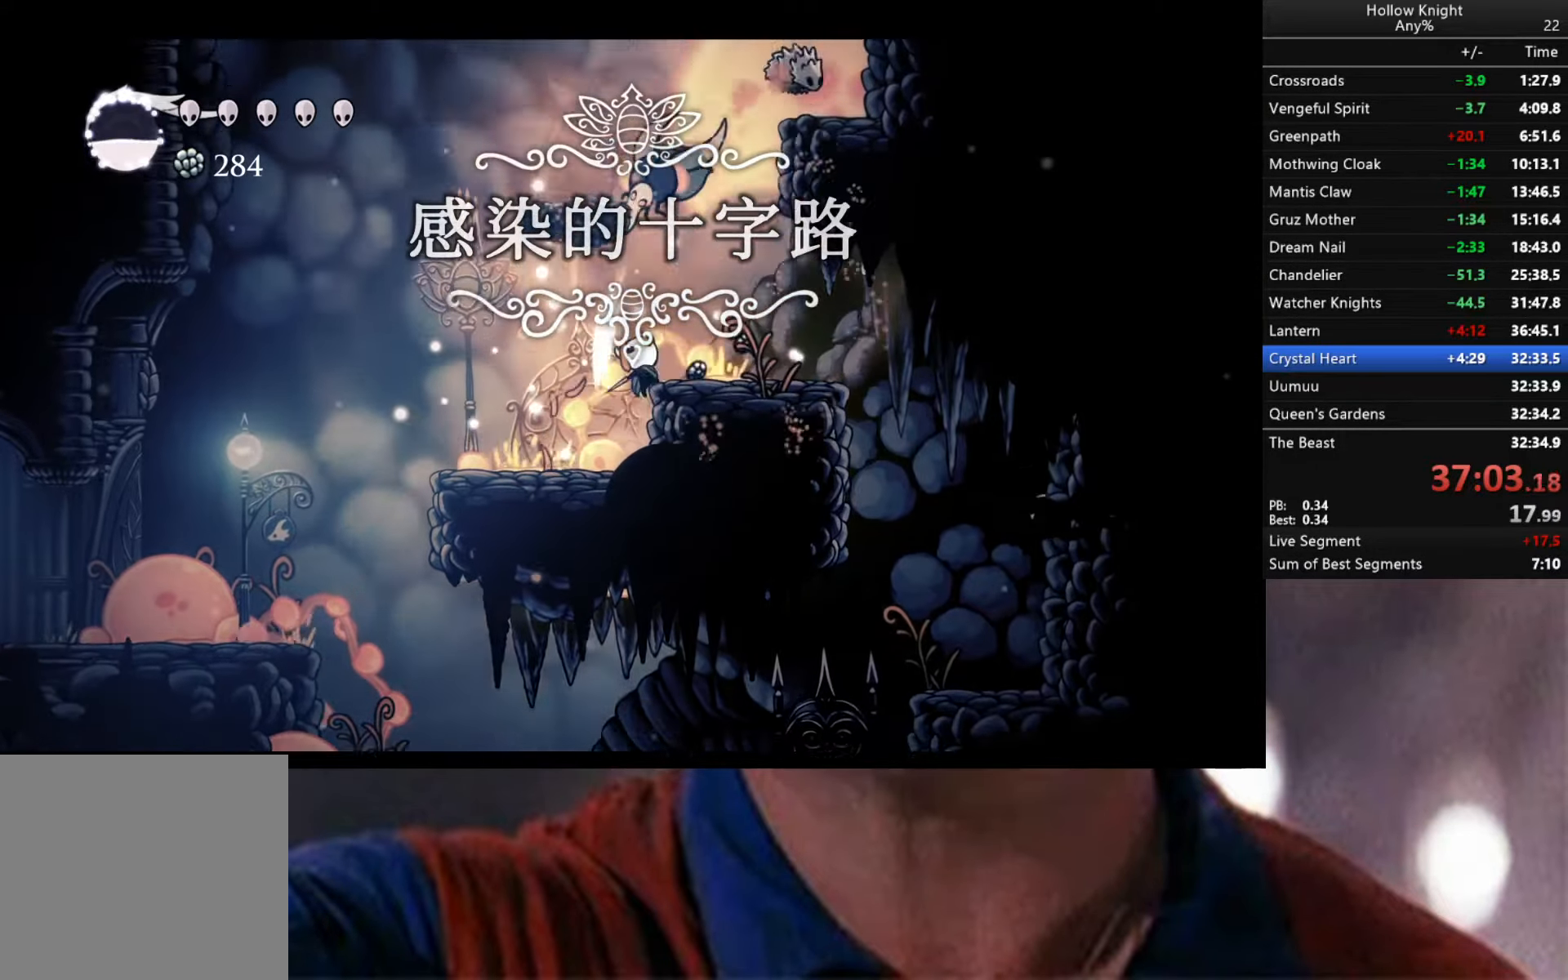
{"buttons": ["A", "X"], "left_stick": "up", "right_stick": "center", "events": [[50, "A", "up"], [67, "X", "up"], [317, "A", "down"], [467, "X", "down"]]}
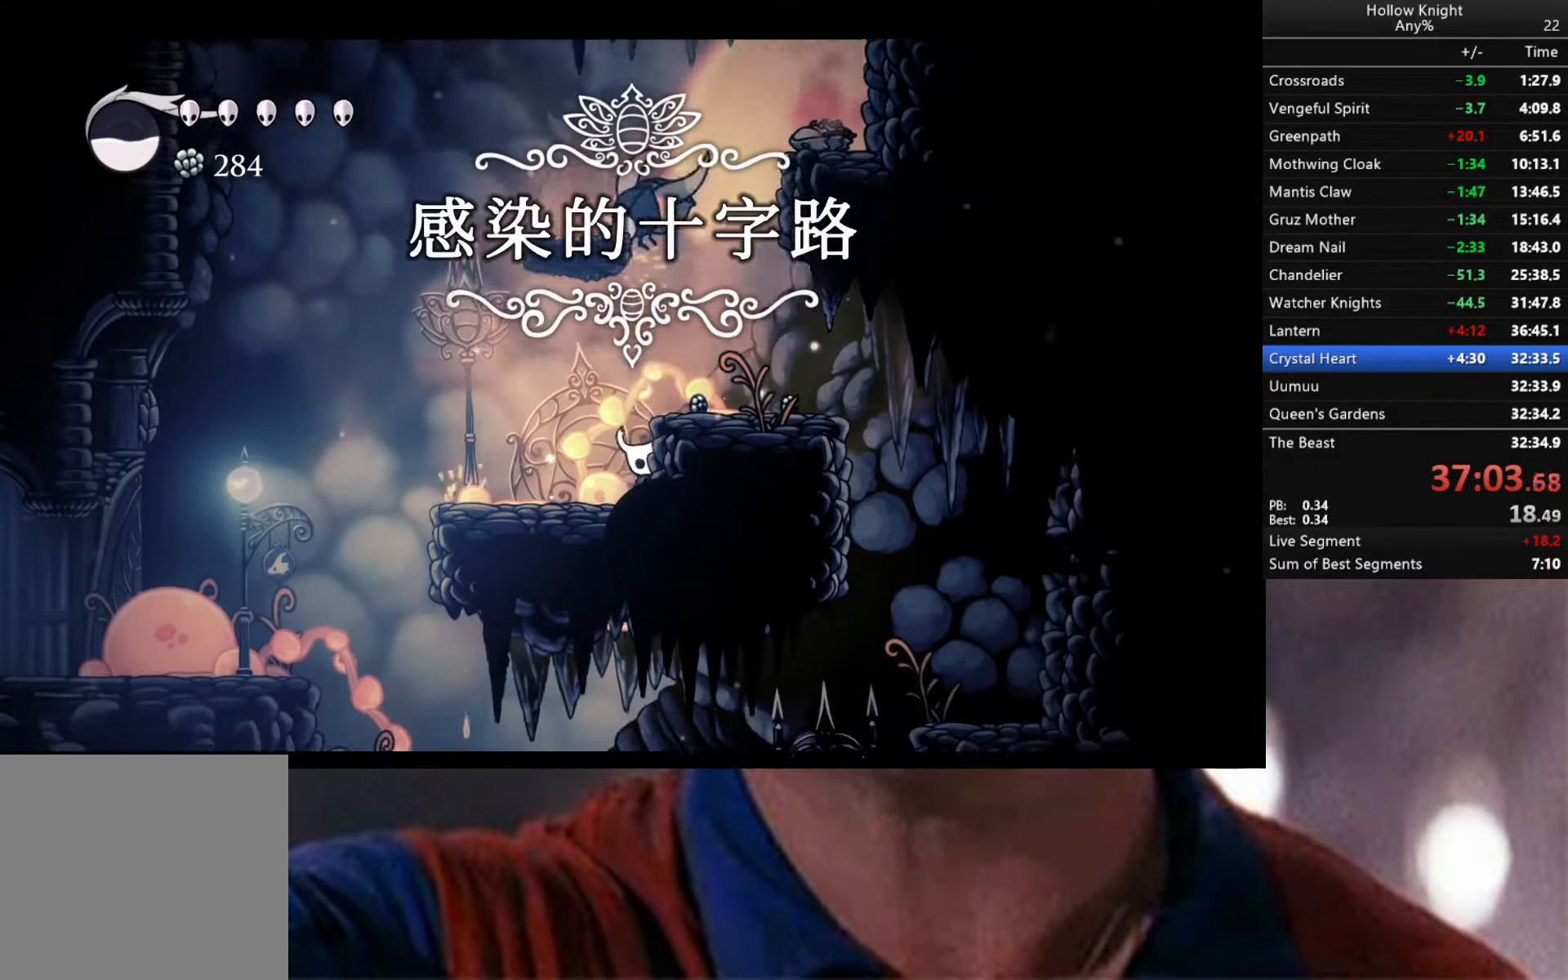
{"buttons": ["A"], "left_stick": "up", "right_stick": "center", "events": [[134, "A", "up"], [134, "X", "up"], [400, "A", "down"]]}
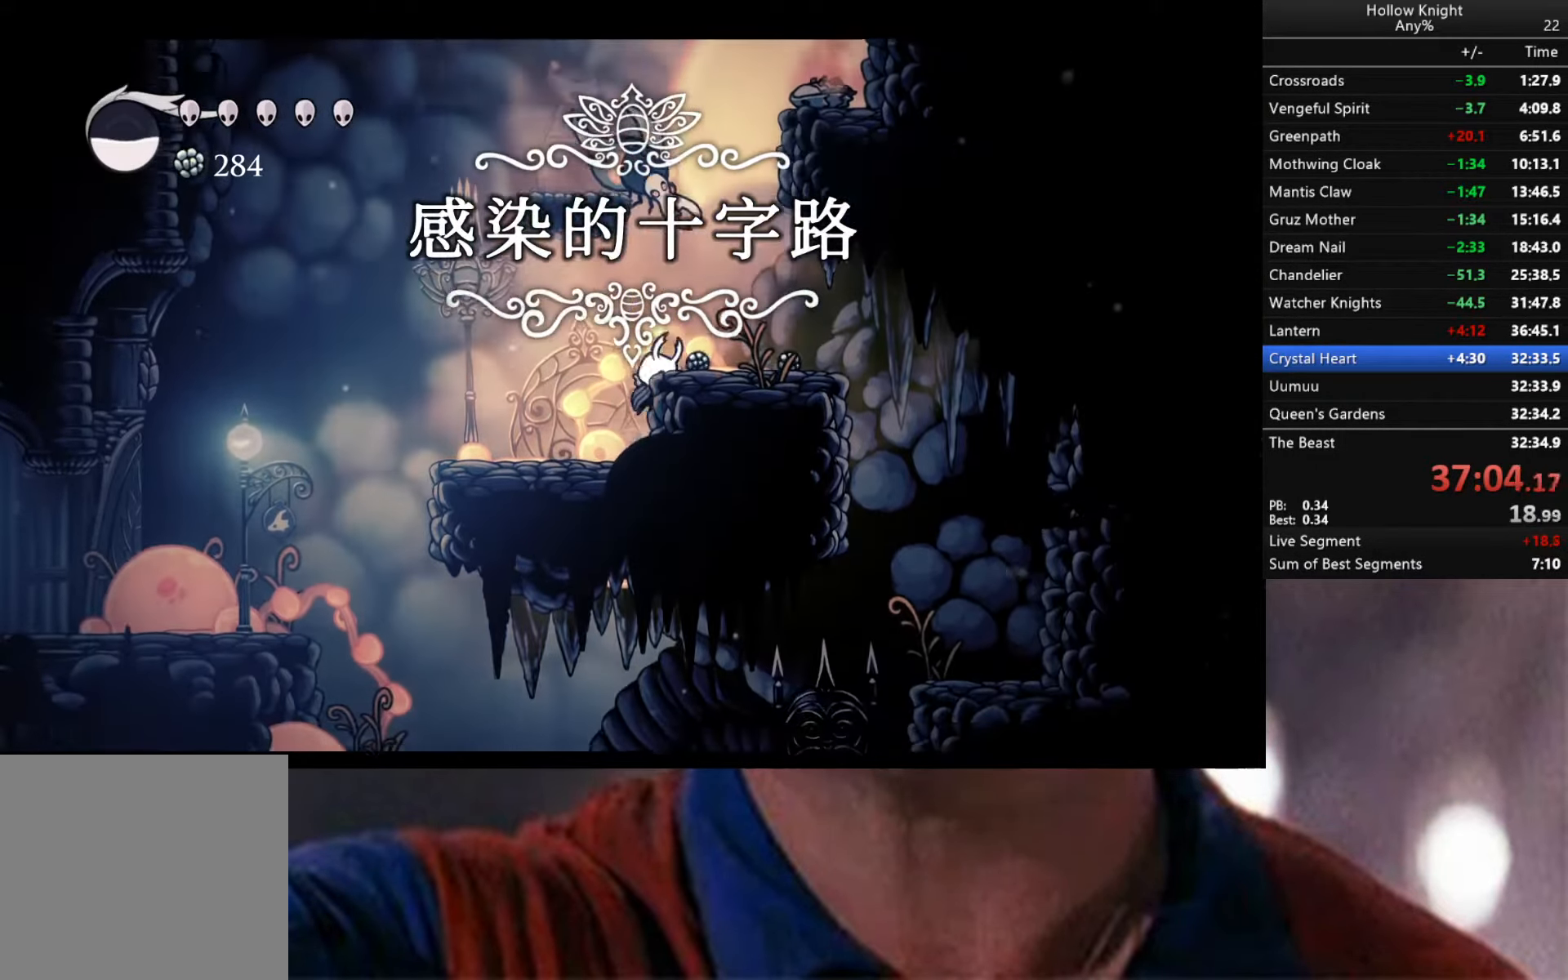
{"buttons": ["A"], "left_stick": "up", "right_stick": "center", "events": [[50, "X", "down"], [167, "A", "up"], [167, "X", "up"], [450, "A", "down"]]}
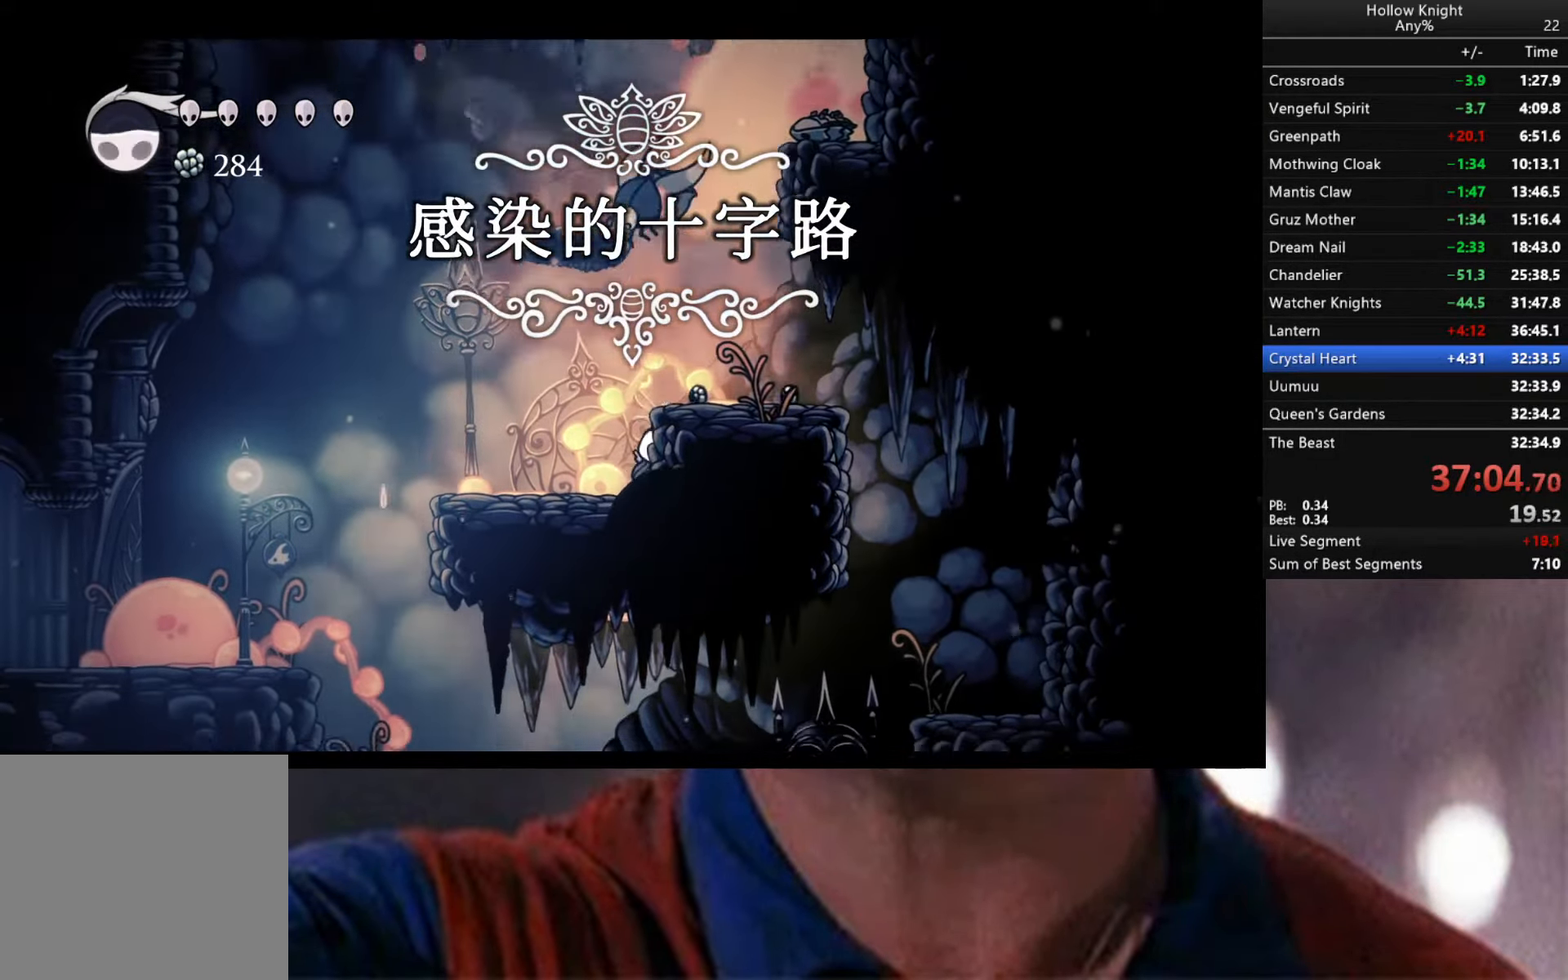
{"buttons": [], "left_stick": "up", "right_stick": "center", "events": [[150, "X", "down"], [233, "A", "up"], [266, "X", "up"]]}
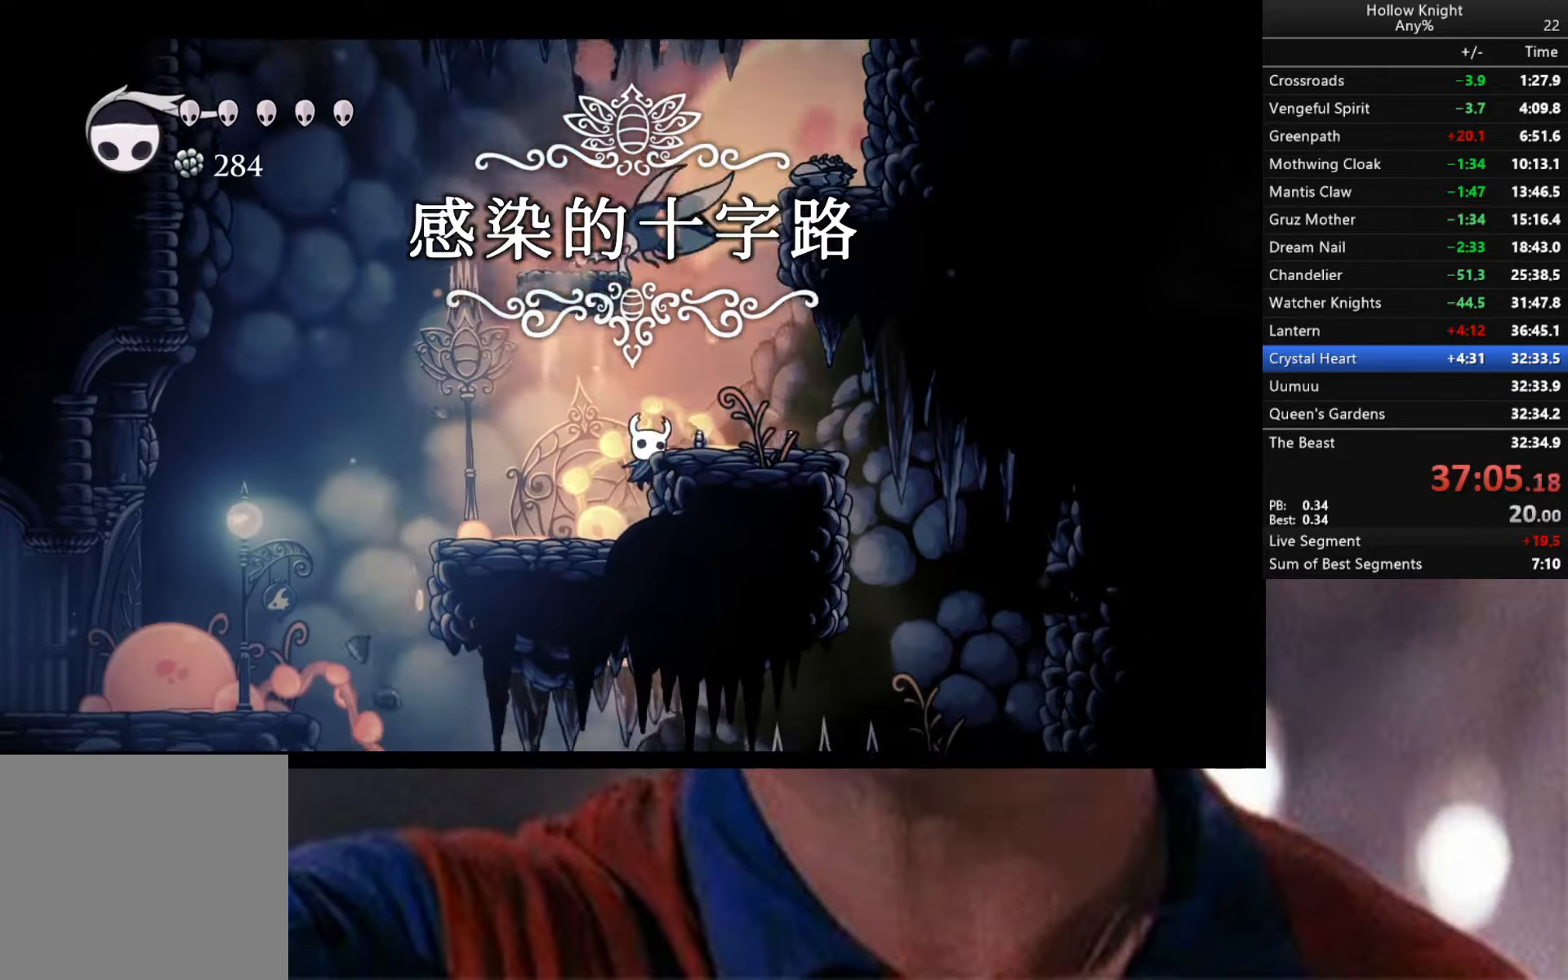
{"buttons": [], "left_stick": "up", "right_stick": "center", "events": [[50, "A", "down"], [183, "X", "down"], [316, "A", "up"], [316, "X", "up"]]}
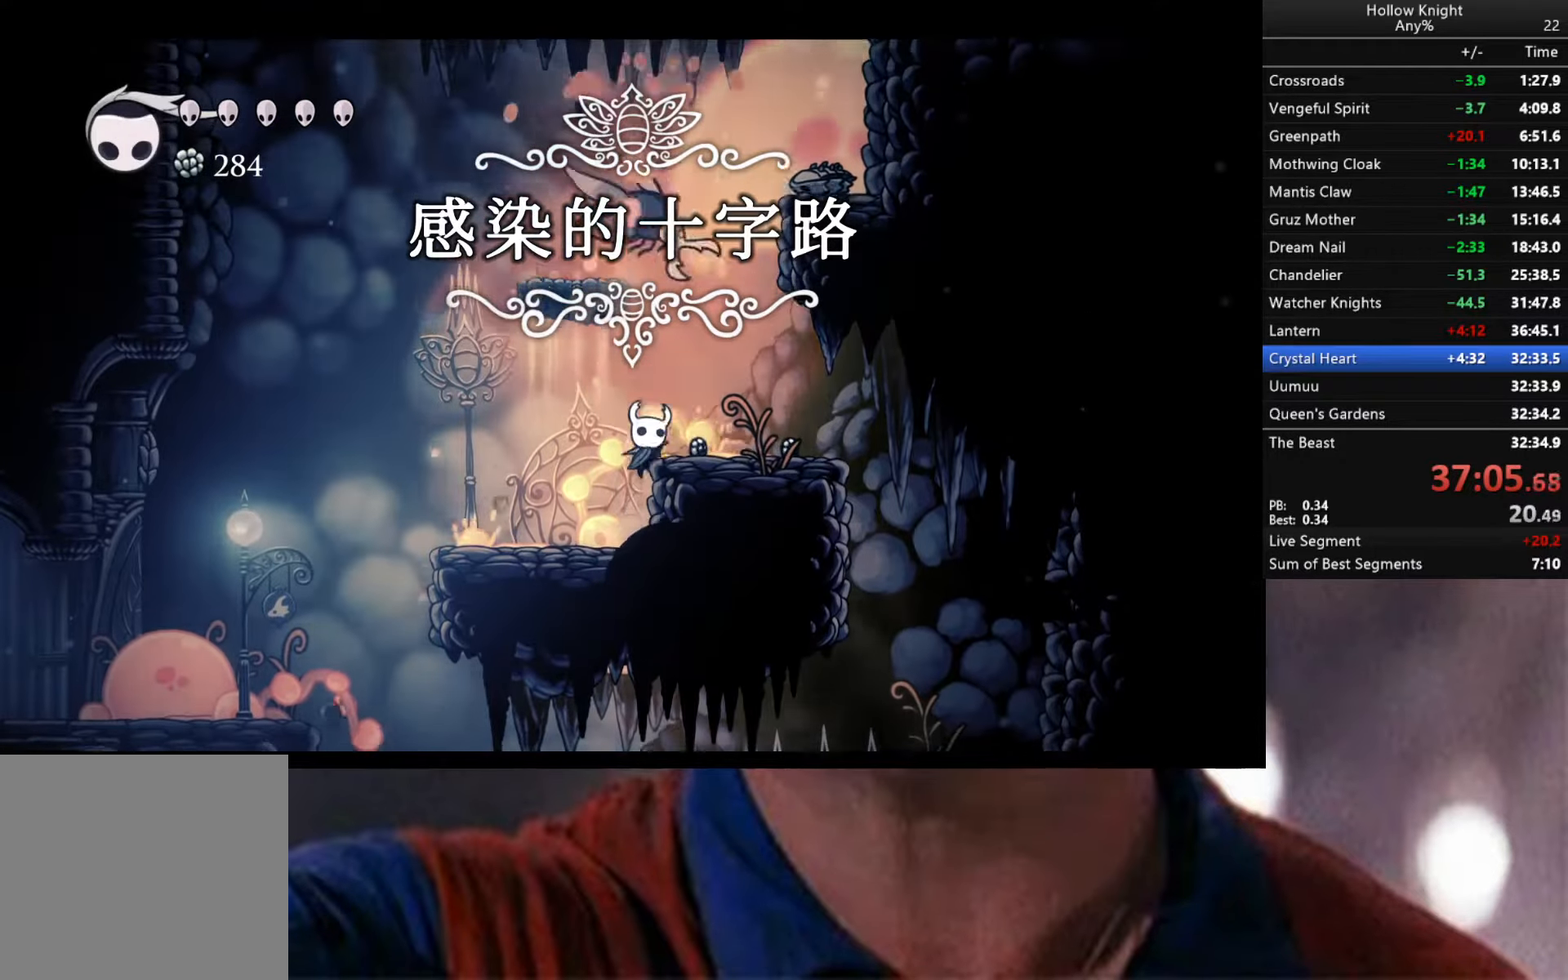
{"buttons": [], "left_stick": "up", "right_stick": "center", "events": [[133, "A", "down"], [216, "X", "down"], [350, "A", "up"], [350, "X", "up"]]}